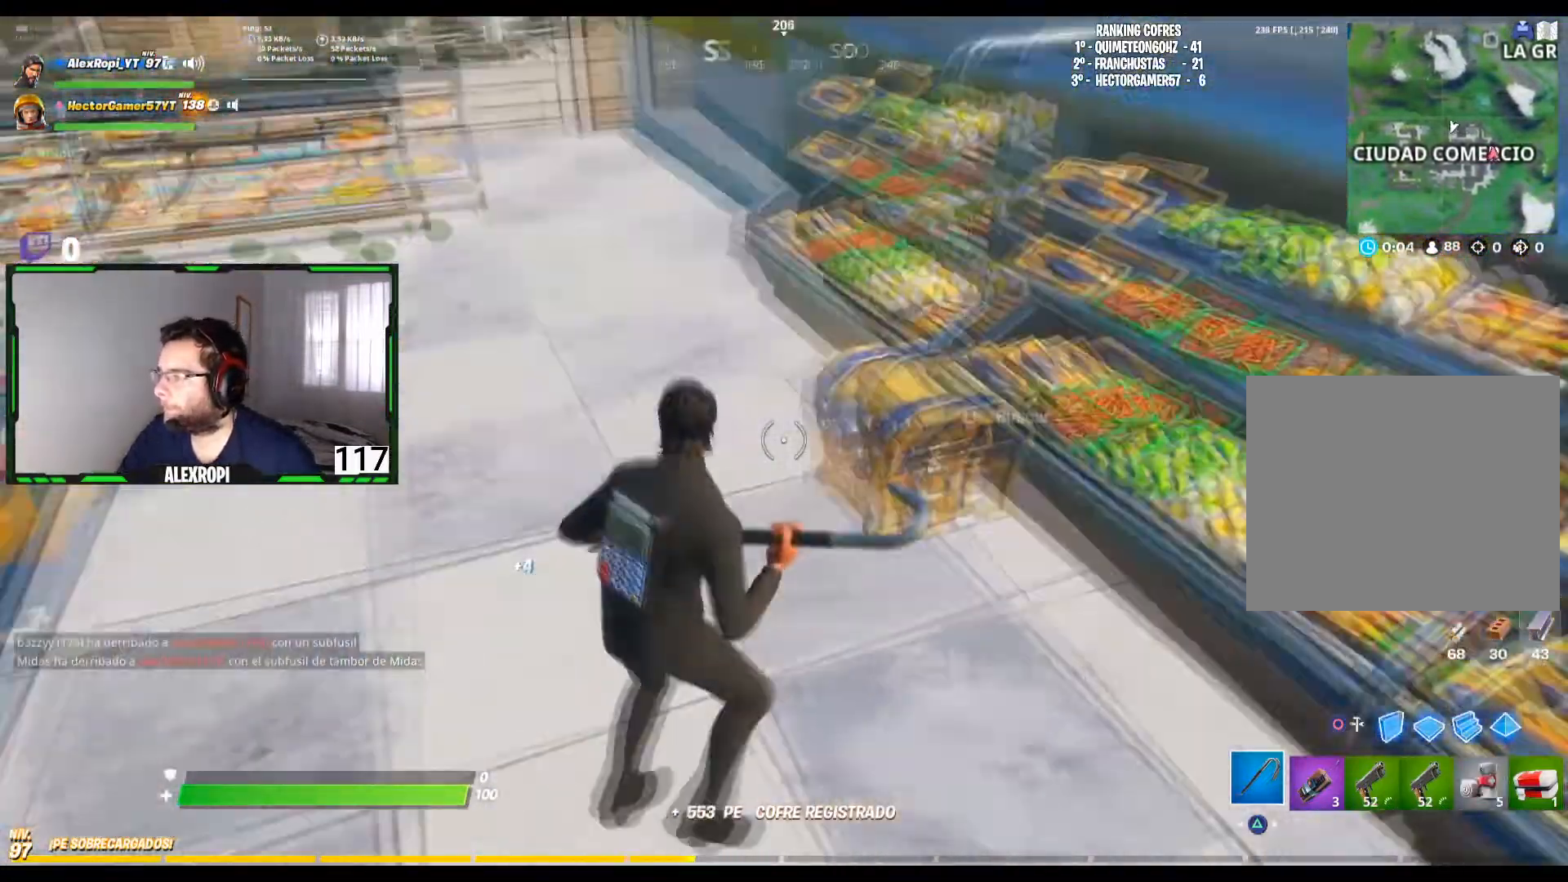
Gameplay with a controller (PlayStation layout); each line is a JSON object with the inputs held at the frame after it. "events" lists button and stick changes between this image and that frame as [ms after this image, input, new state], when the widget could be followed in between.
{"buttons": ["SQUARE"], "left_stick": "down-left", "right_stick": "center", "events": [[40, "SQUARE", "down"], [40, "right_stick", "center"], [120, "left_stick", "down-right"], [240, "left_stick", "down"], [360, "left_stick", "down-left"]]}
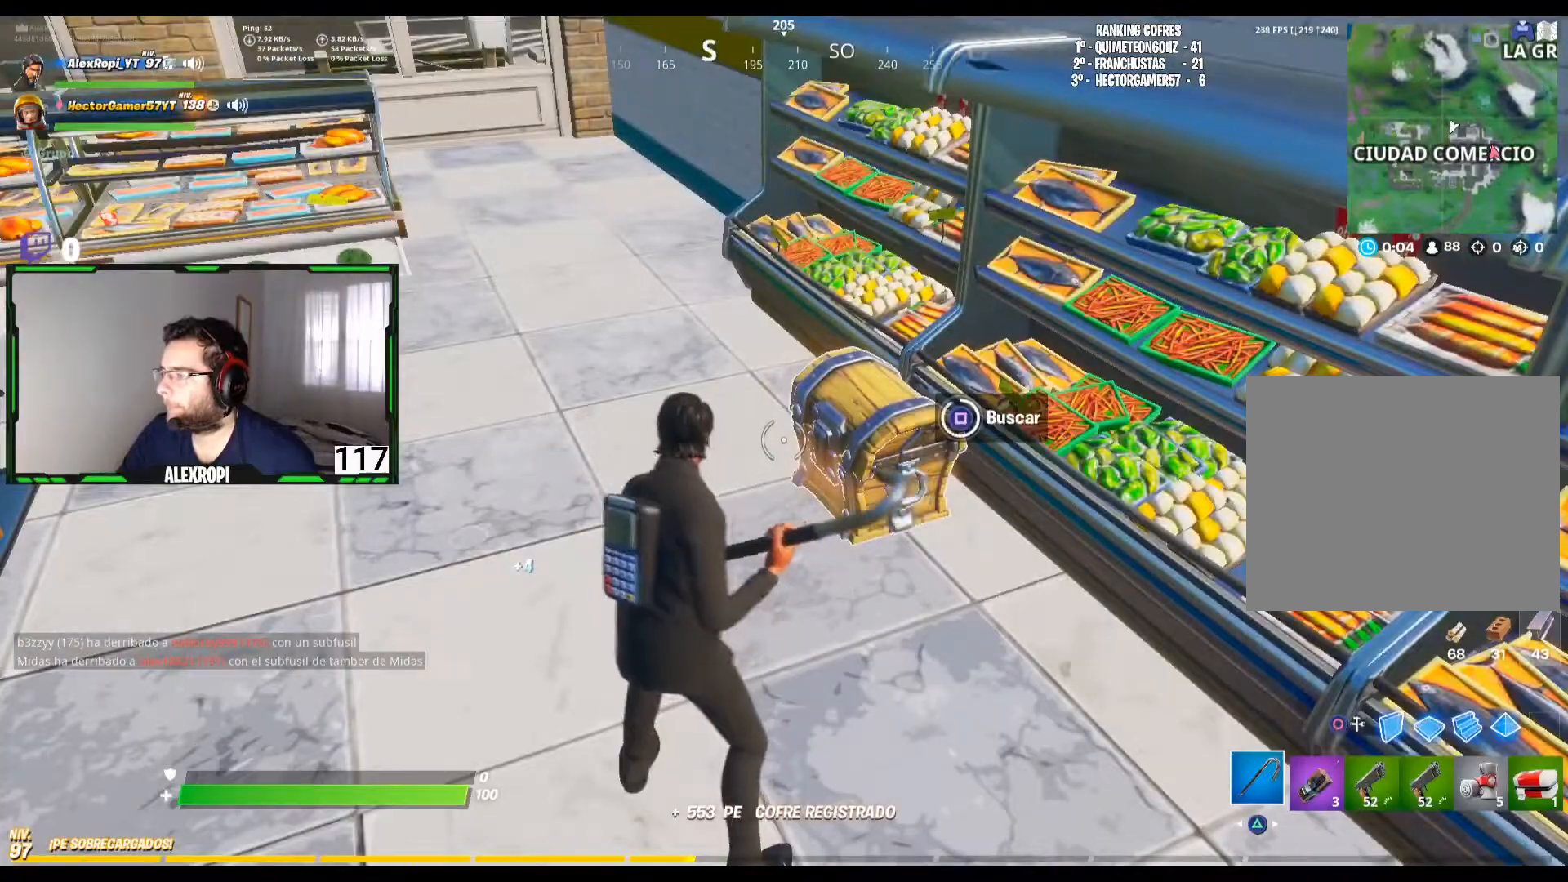
{"buttons": ["CROSS", "L3"], "left_stick": "up-left", "right_stick": "center", "events": [[40, "left_stick", "left"], [160, "SQUARE", "up"], [200, "left_stick", "up-left"], [240, "R3", "down"], [360, "R3", "up"], [400, "L3", "down"], [440, "CROSS", "down"]]}
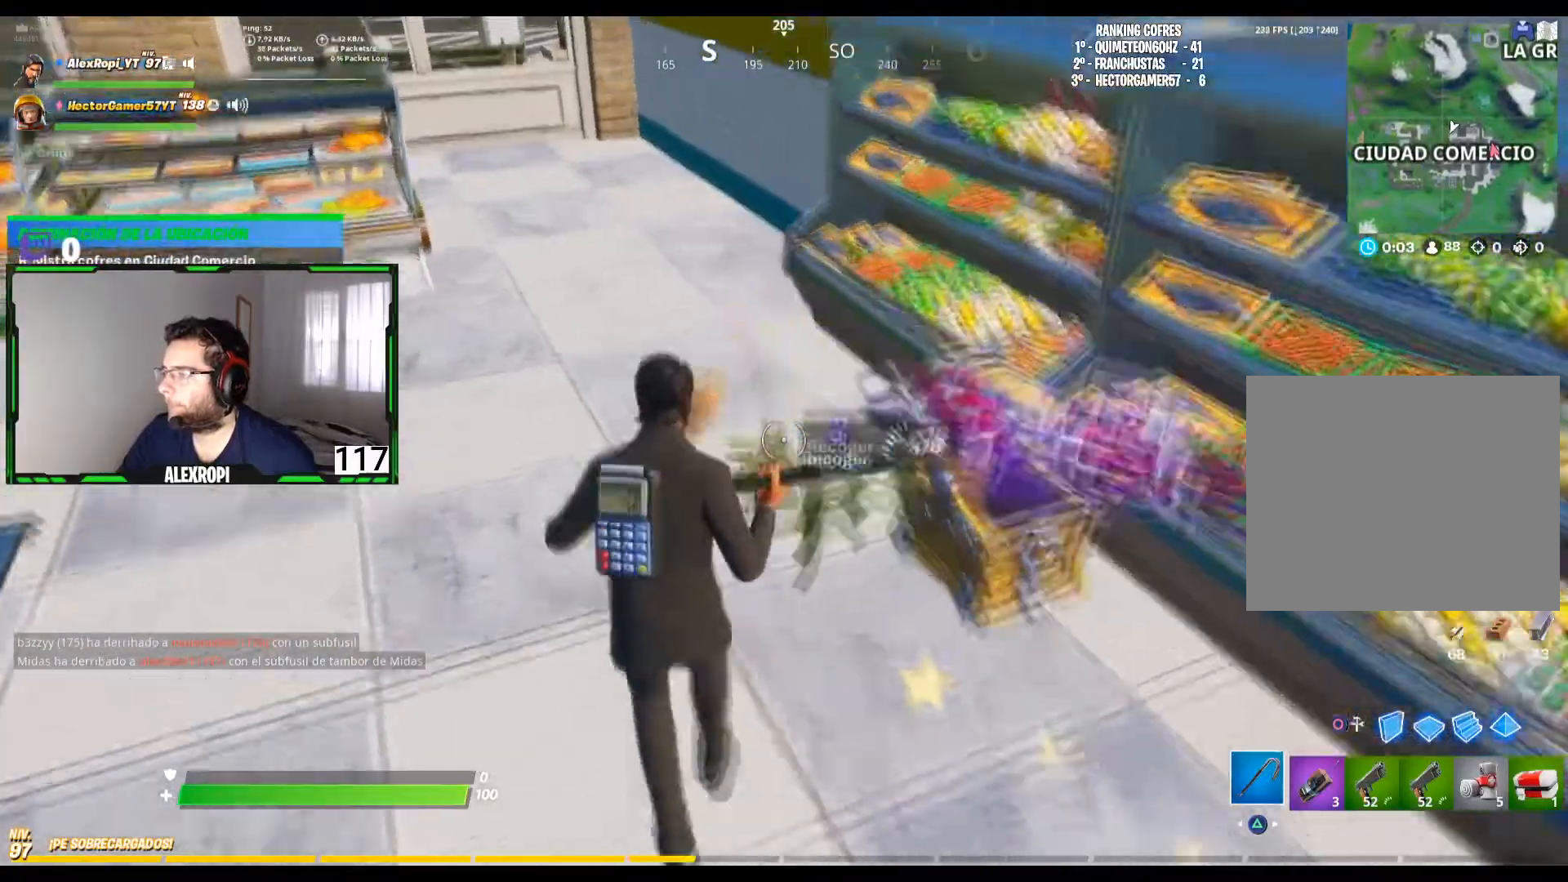
{"buttons": [], "left_stick": "down", "right_stick": "center", "events": [[40, "L3", "up"], [40, "left_stick", "up"], [80, "CROSS", "up"], [200, "right_stick", "right"], [320, "left_stick", "left"], [480, "left_stick", "down"], [480, "right_stick", "center"]]}
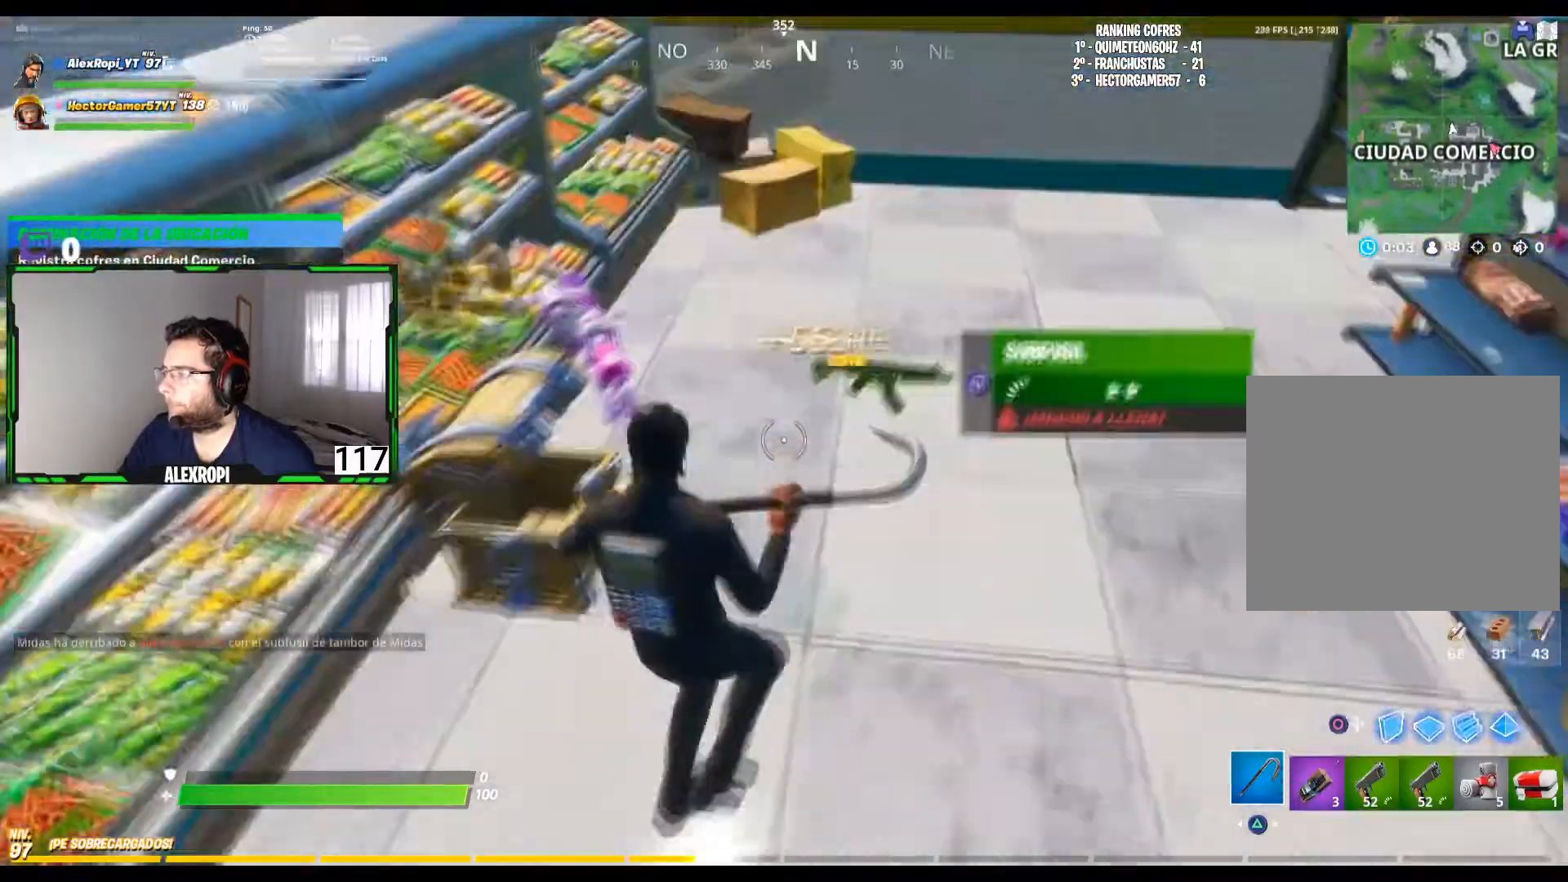
{"buttons": [], "left_stick": "up", "right_stick": "center", "events": [[120, "left_stick", "right"], [200, "R1", "down"], [280, "R1", "up"], [280, "left_stick", "up"]]}
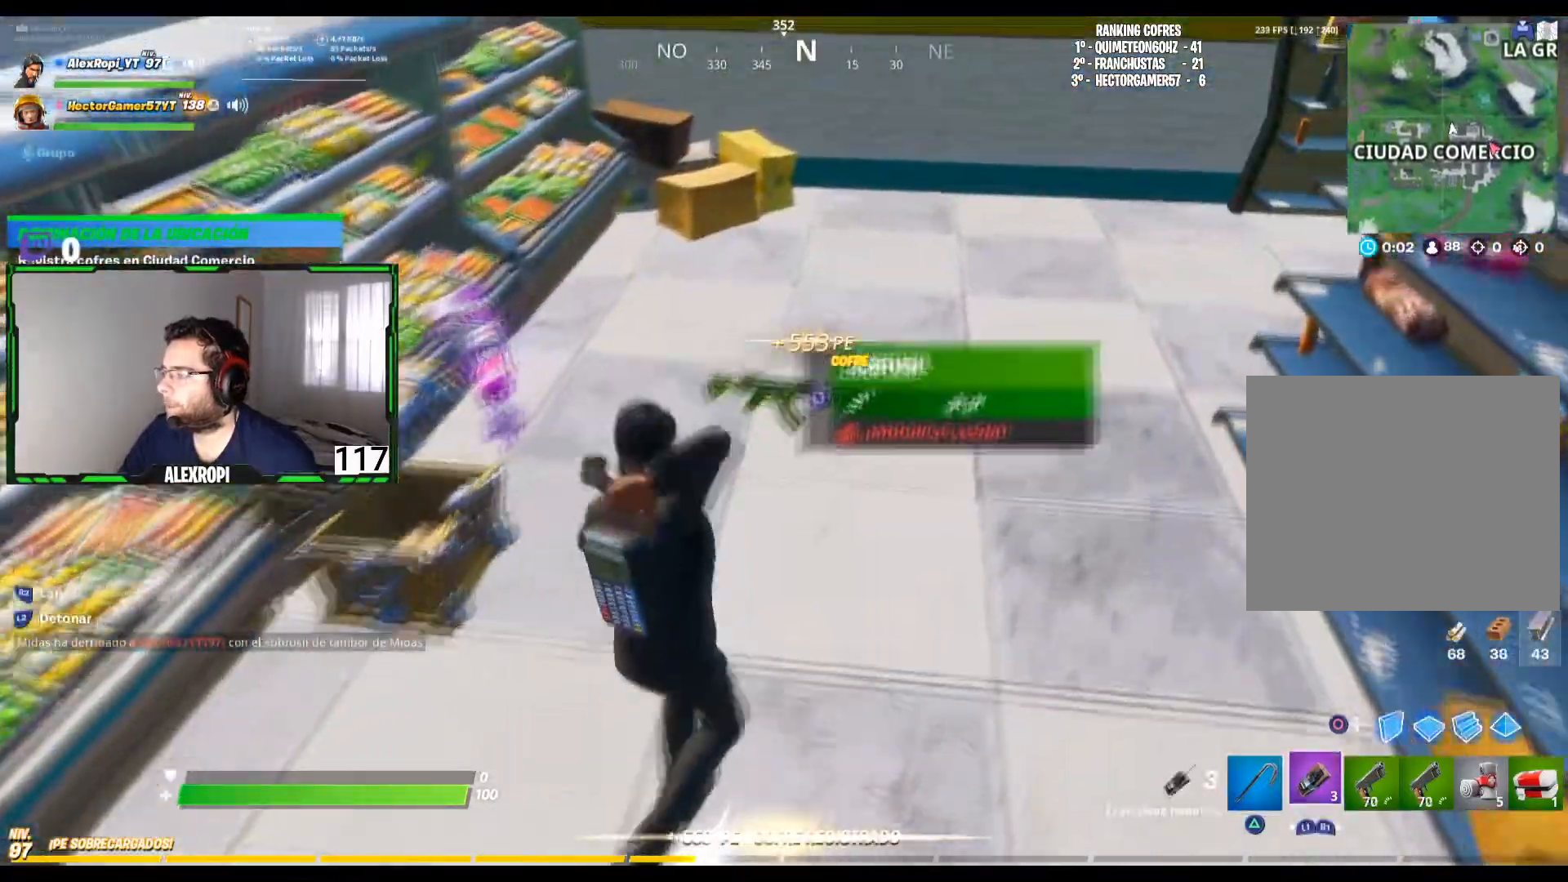
{"buttons": [], "left_stick": "down-right", "right_stick": "center", "events": [[280, "left_stick", "left"], [400, "left_stick", "down"], [480, "left_stick", "down-right"]]}
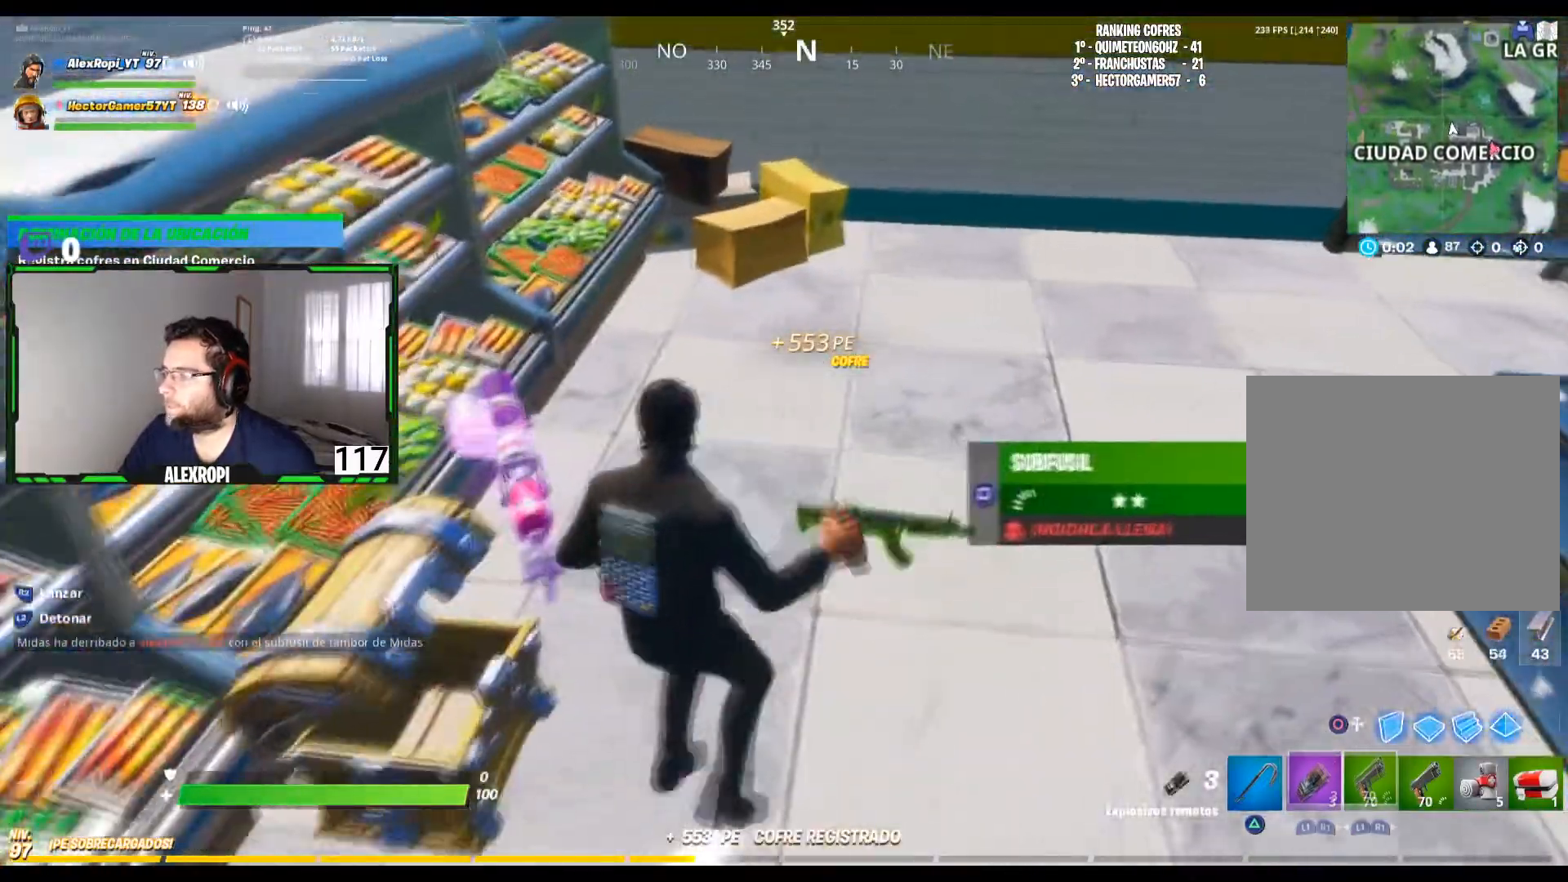
{"buttons": [], "left_stick": "up-right", "right_stick": "left", "events": [[40, "R1", "down"], [40, "left_stick", "down"], [80, "left_stick", "up-right"], [120, "R1", "up"], [200, "SQUARE", "down"], [320, "SQUARE", "up"], [520, "right_stick", "left"]]}
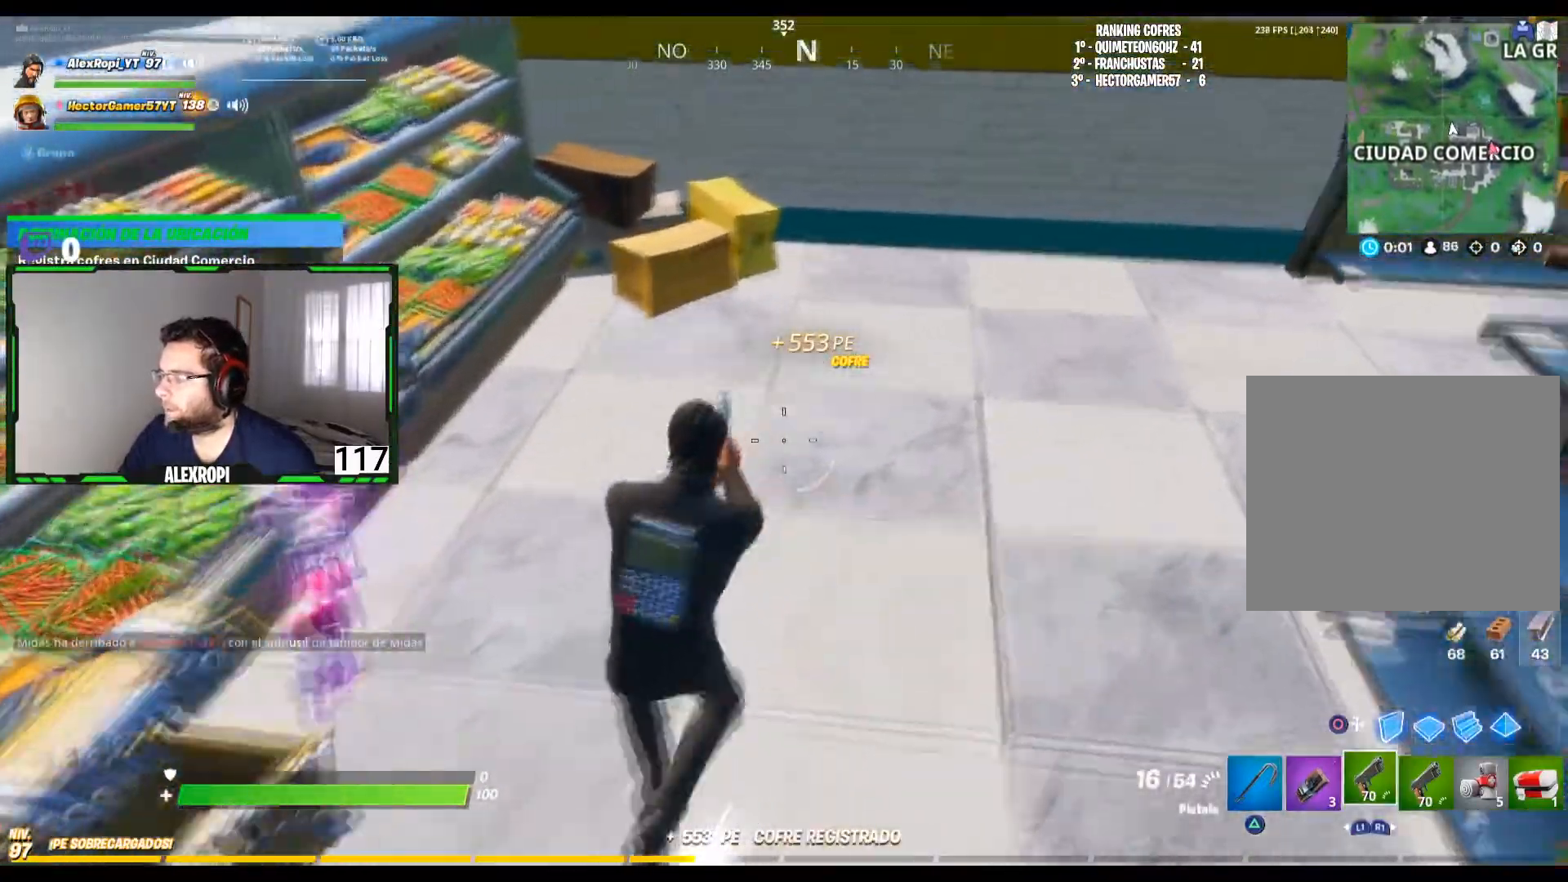
{"buttons": ["R1"], "left_stick": "up", "right_stick": "center", "events": [[240, "left_stick", "up"], [320, "right_stick", "center"], [440, "R1", "down"]]}
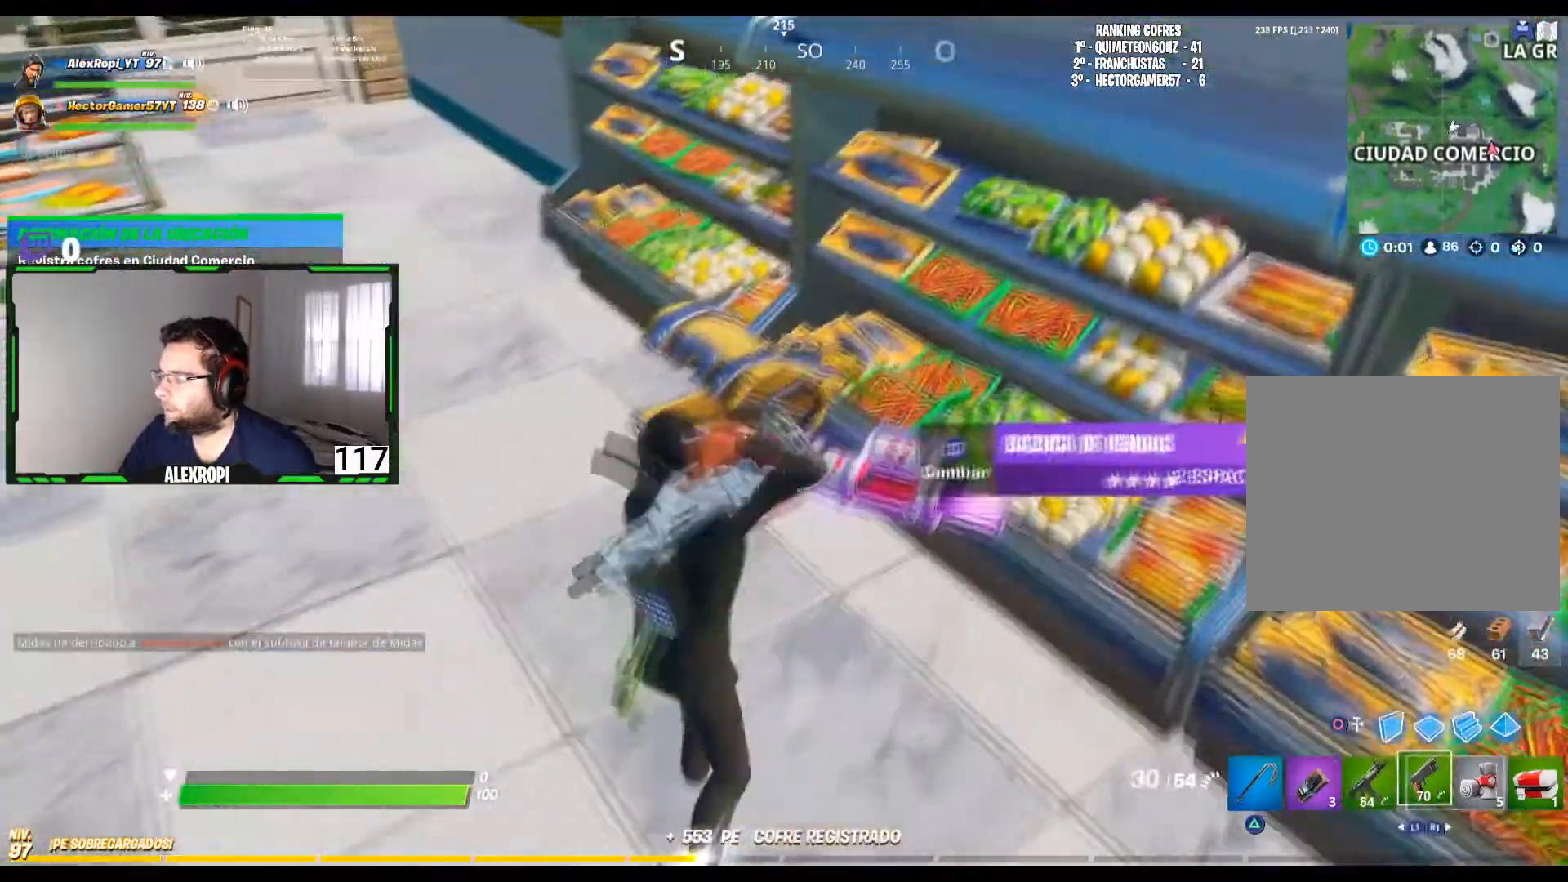
{"buttons": [], "left_stick": "down-left", "right_stick": "center", "events": [[40, "R1", "up"], [200, "left_stick", "down-right"], [320, "left_stick", "down-left"], [360, "SQUARE", "down"], [480, "SQUARE", "up"]]}
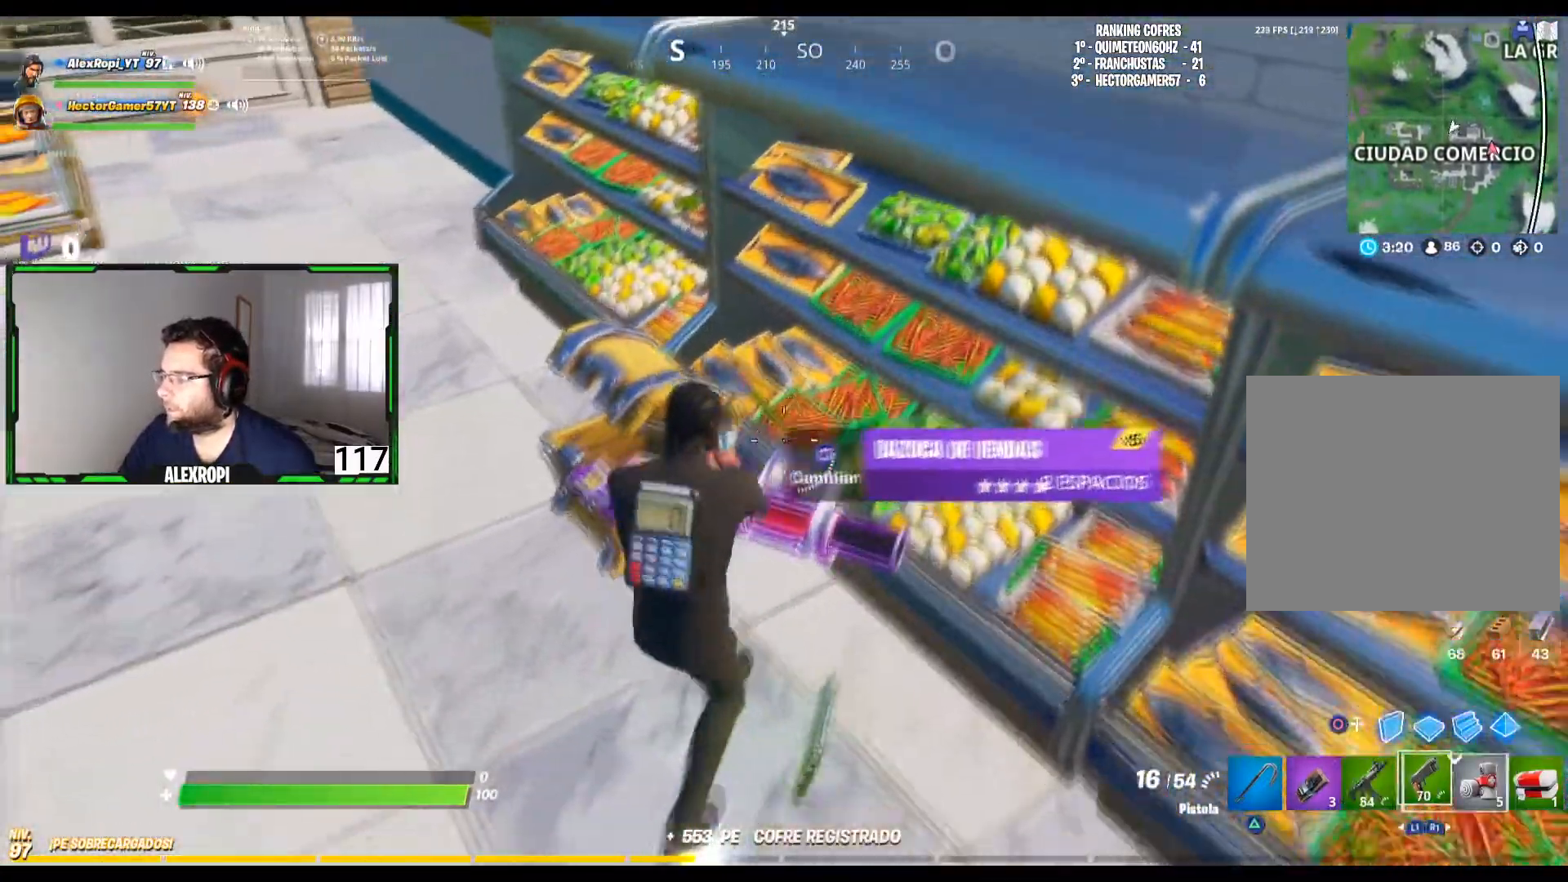
{"buttons": [], "left_stick": "up", "right_stick": "center", "events": [[160, "left_stick", "up"], [240, "left_stick", "up-left"], [240, "right_stick", "left"], [400, "left_stick", "up"], [480, "right_stick", "center"]]}
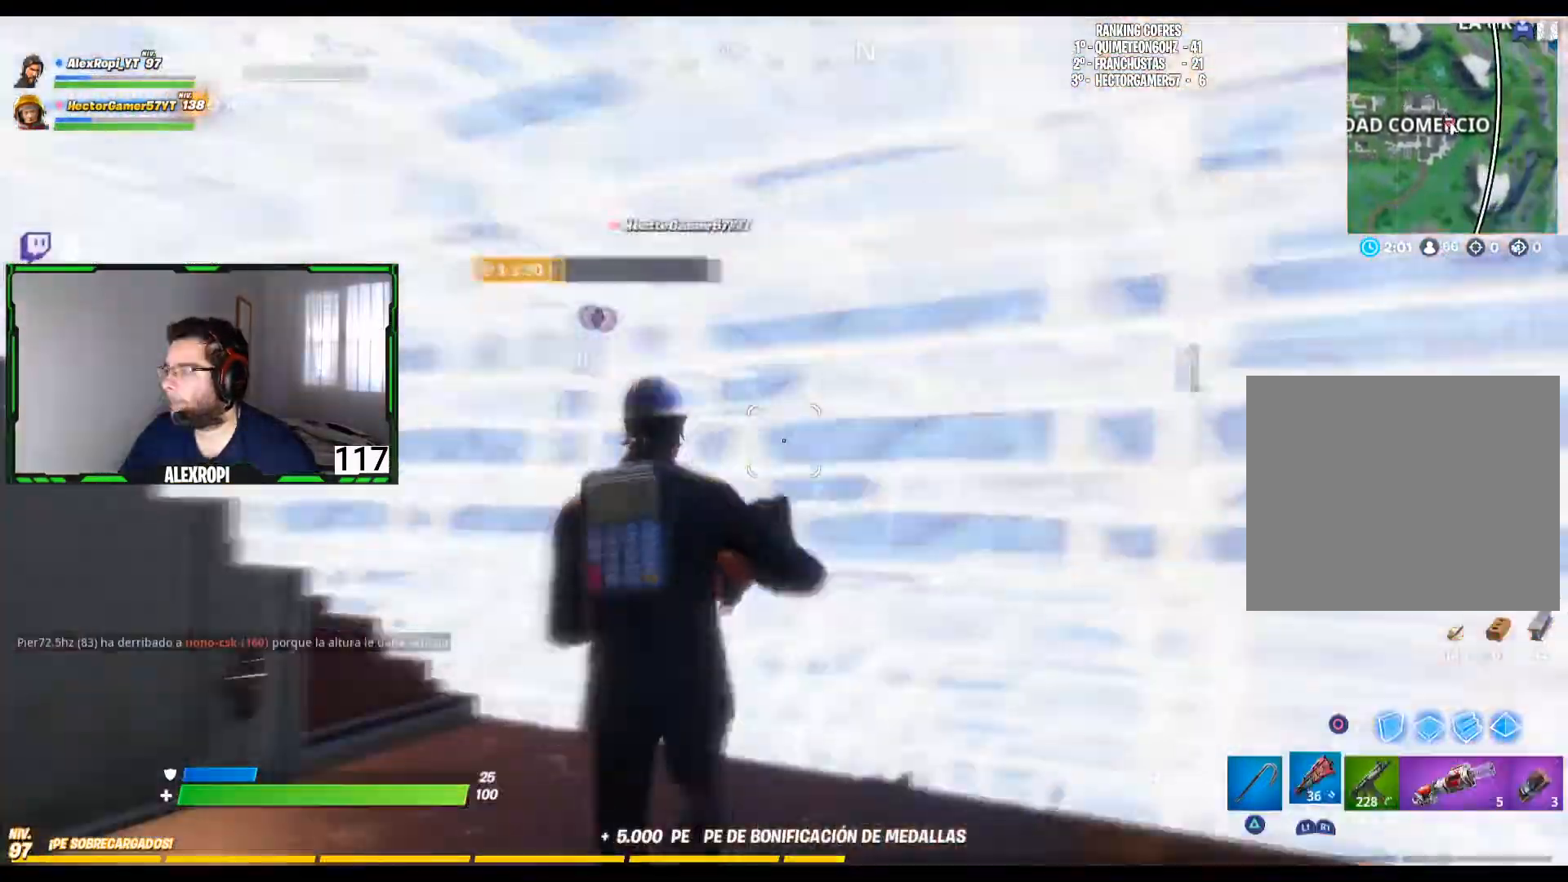
{"buttons": [], "left_stick": "left", "right_stick": "left", "events": [[80, "left_stick", "up-right"], [240, "left_stick", "center"], [320, "left_stick", "down-left"], [320, "right_stick", "left"], [400, "left_stick", "left"]]}
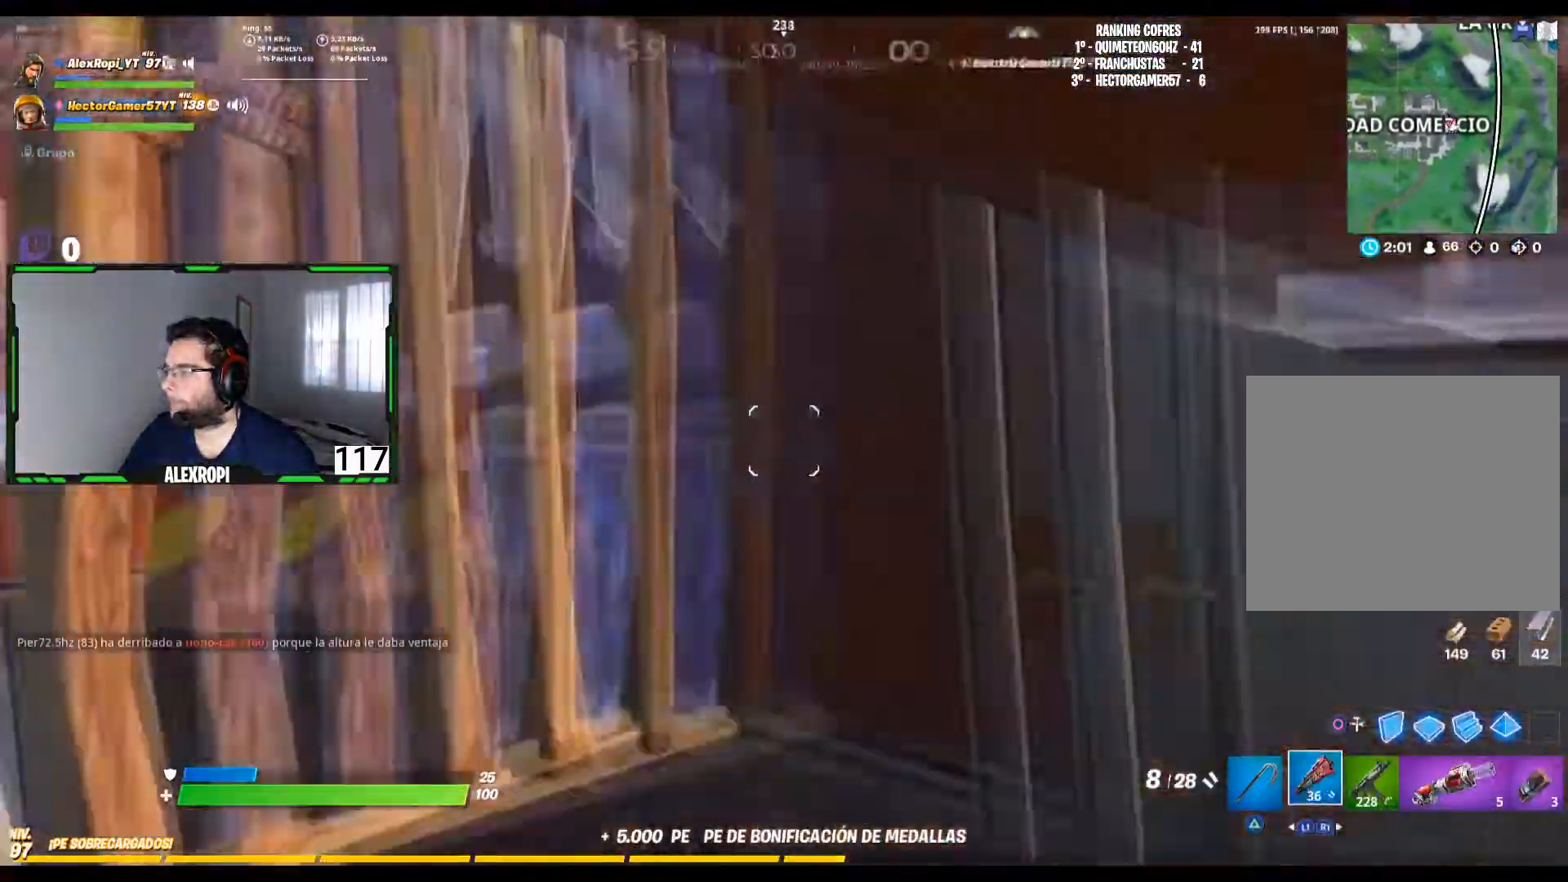
{"buttons": [], "left_stick": "up", "right_stick": "left", "events": [[80, "left_stick", "up-left"], [80, "right_stick", "center"], [160, "R3", "down"], [160, "right_stick", "up-left"], [240, "R3", "up"], [240, "right_stick", "left"], [320, "left_stick", "up"]]}
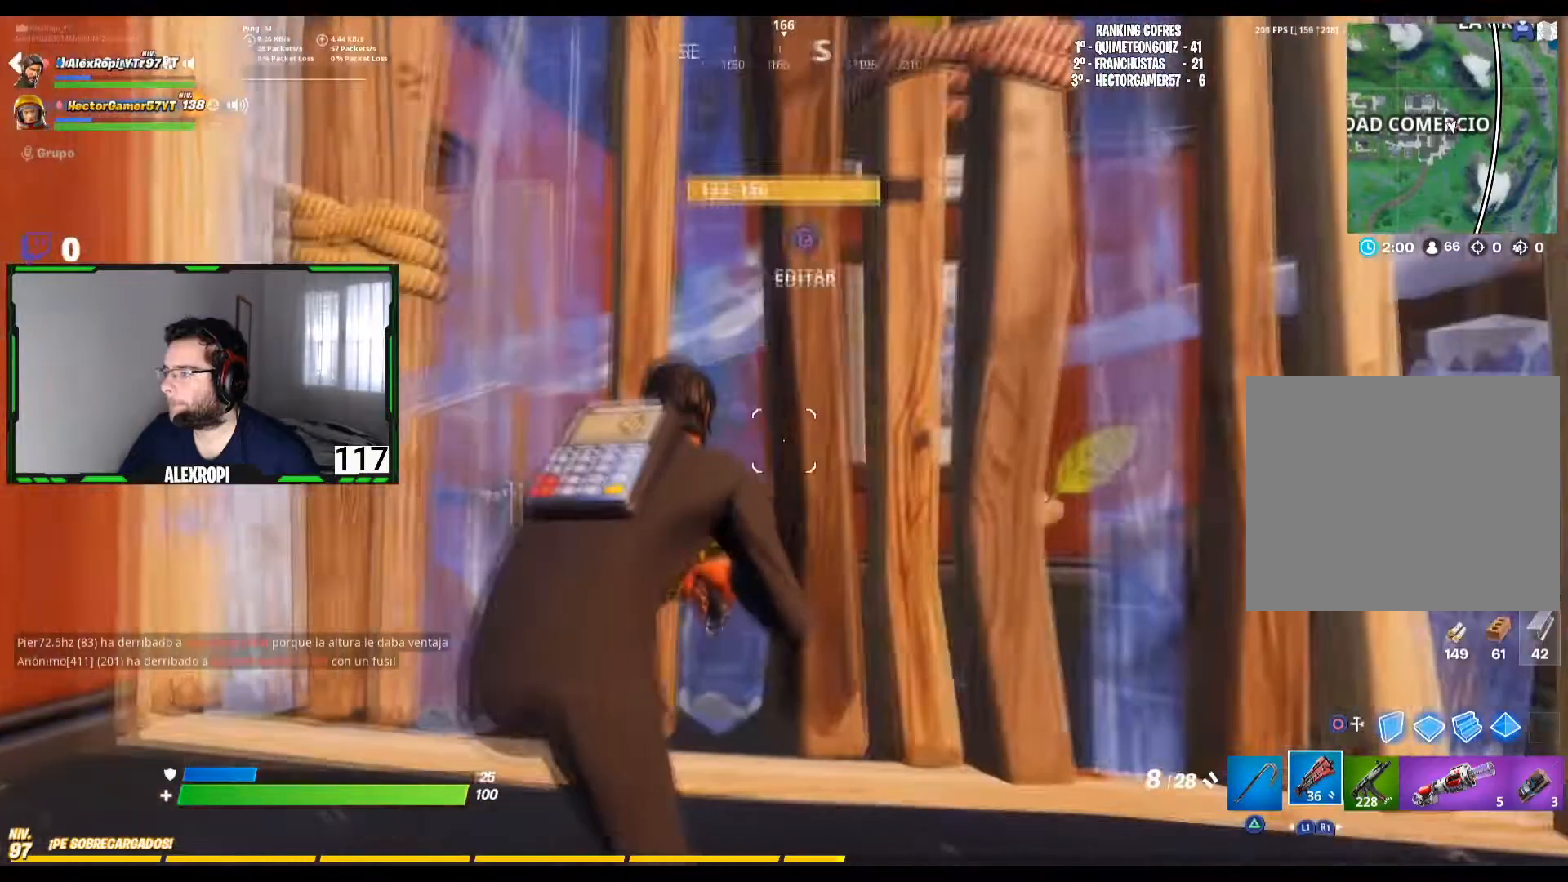
{"buttons": [], "left_stick": "left", "right_stick": "center", "events": [[40, "right_stick", "center"], [120, "left_stick", "right"], [280, "left_stick", "down-left"], [320, "right_stick", "left"], [400, "left_stick", "left"], [520, "right_stick", "center"]]}
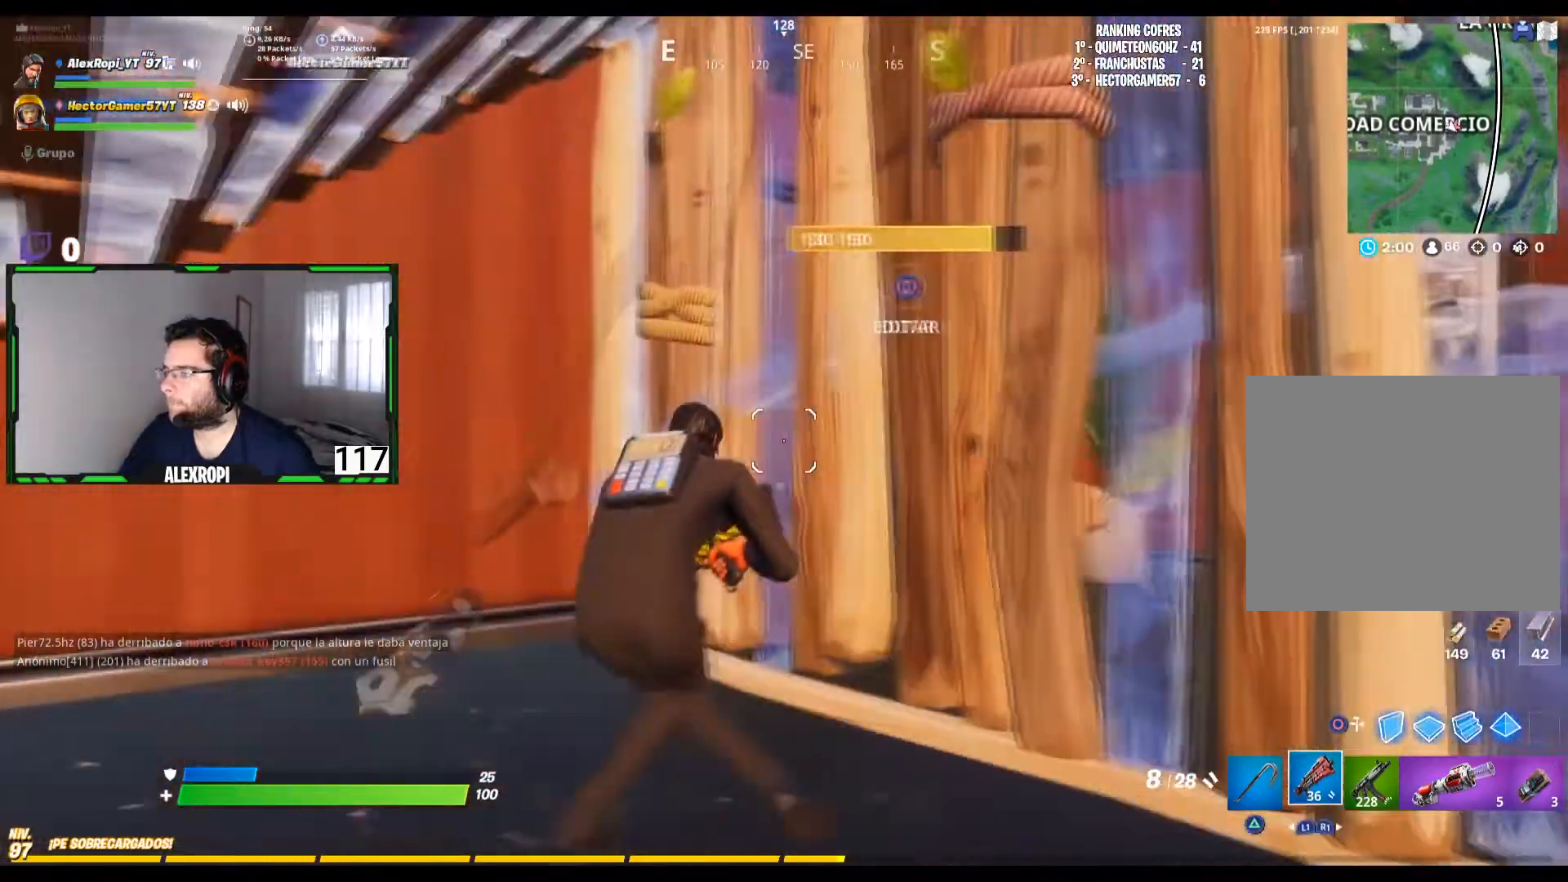
{"buttons": [], "left_stick": "down-right", "right_stick": "up", "events": [[40, "left_stick", "up-left"], [80, "CIRCLE", "down"], [160, "left_stick", "up"], [320, "CIRCLE", "up"], [440, "right_stick", "up"], [480, "left_stick", "down-right"]]}
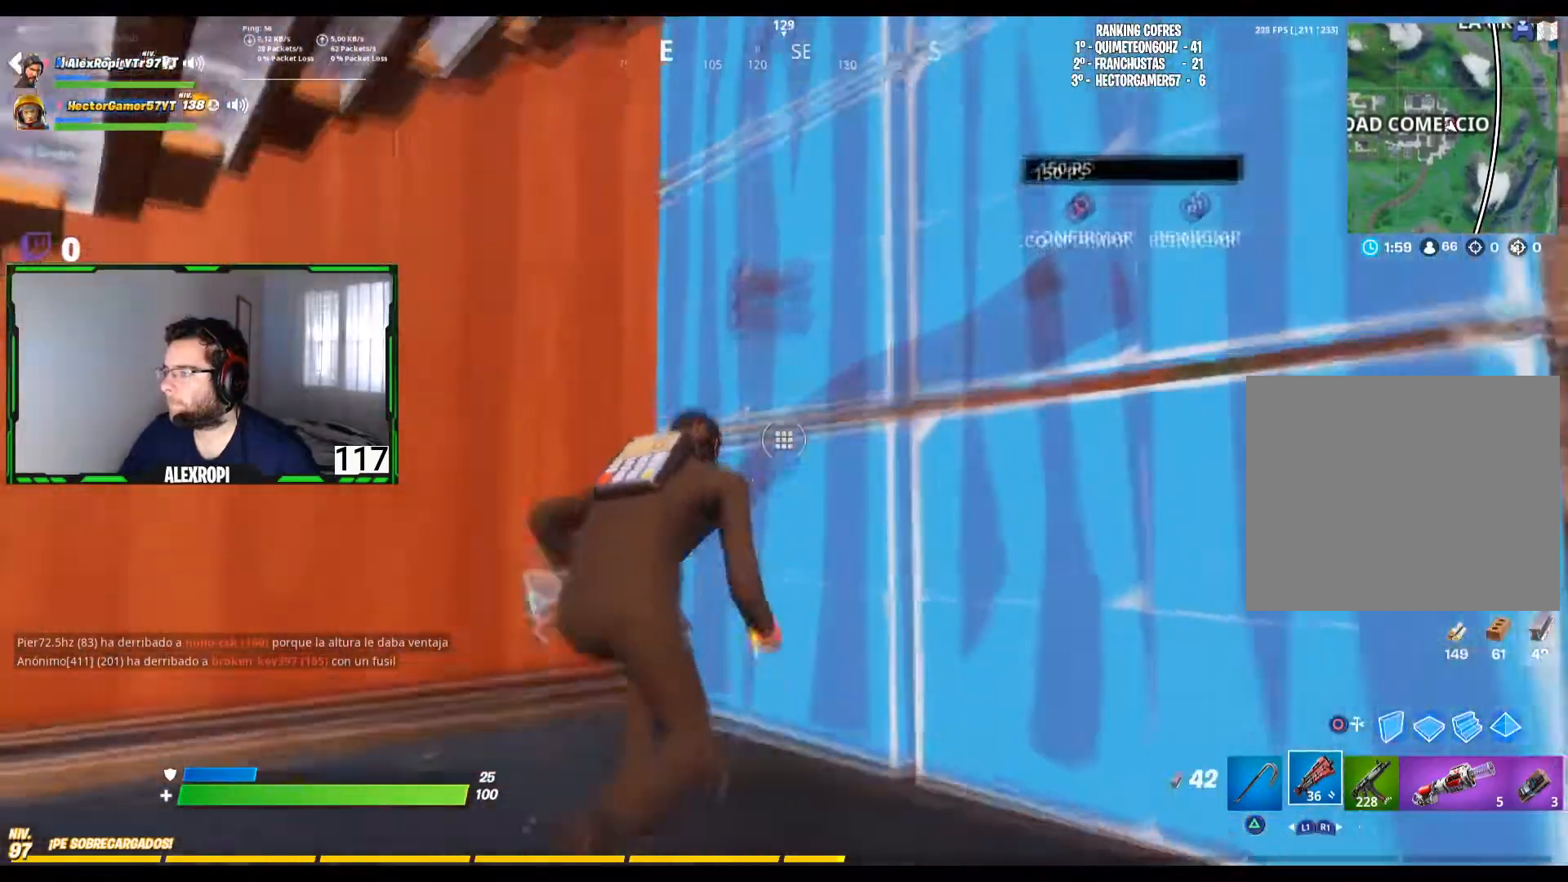
{"buttons": ["R2"], "left_stick": "down-right", "right_stick": "center", "events": [[40, "left_stick", "down"], [120, "R2", "down"], [200, "right_stick", "down"], [280, "left_stick", "down-right"], [320, "right_stick", "right"], [400, "right_stick", "center"]]}
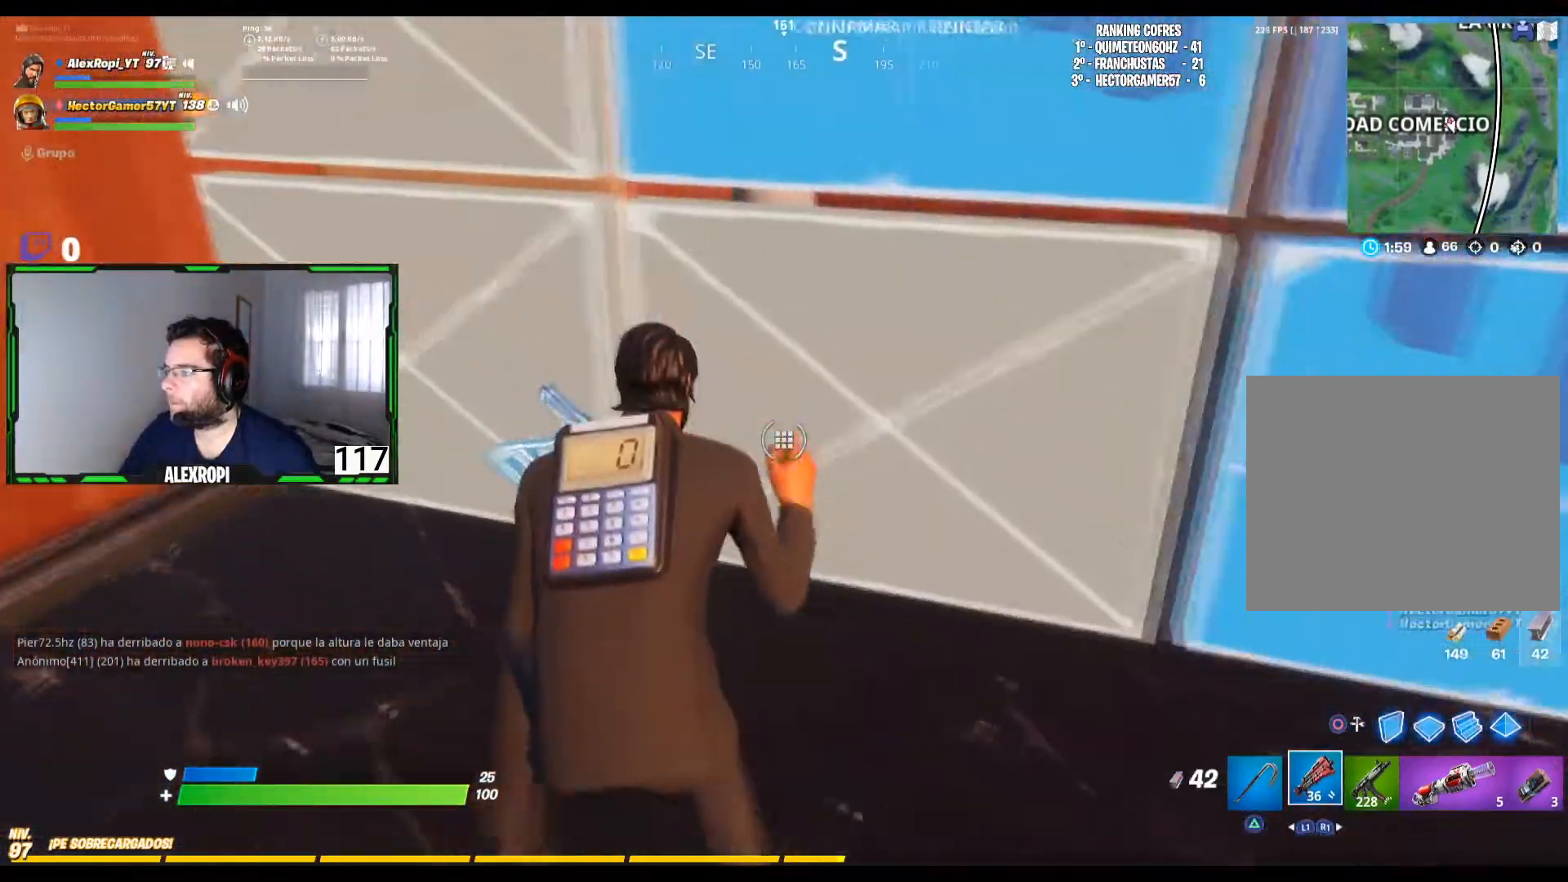
{"buttons": ["CIRCLE"], "left_stick": "up-left", "right_stick": "center", "events": [[40, "left_stick", "center"], [120, "left_stick", "left"], [160, "R2", "up"], [240, "left_stick", "up-left"], [400, "CIRCLE", "down"]]}
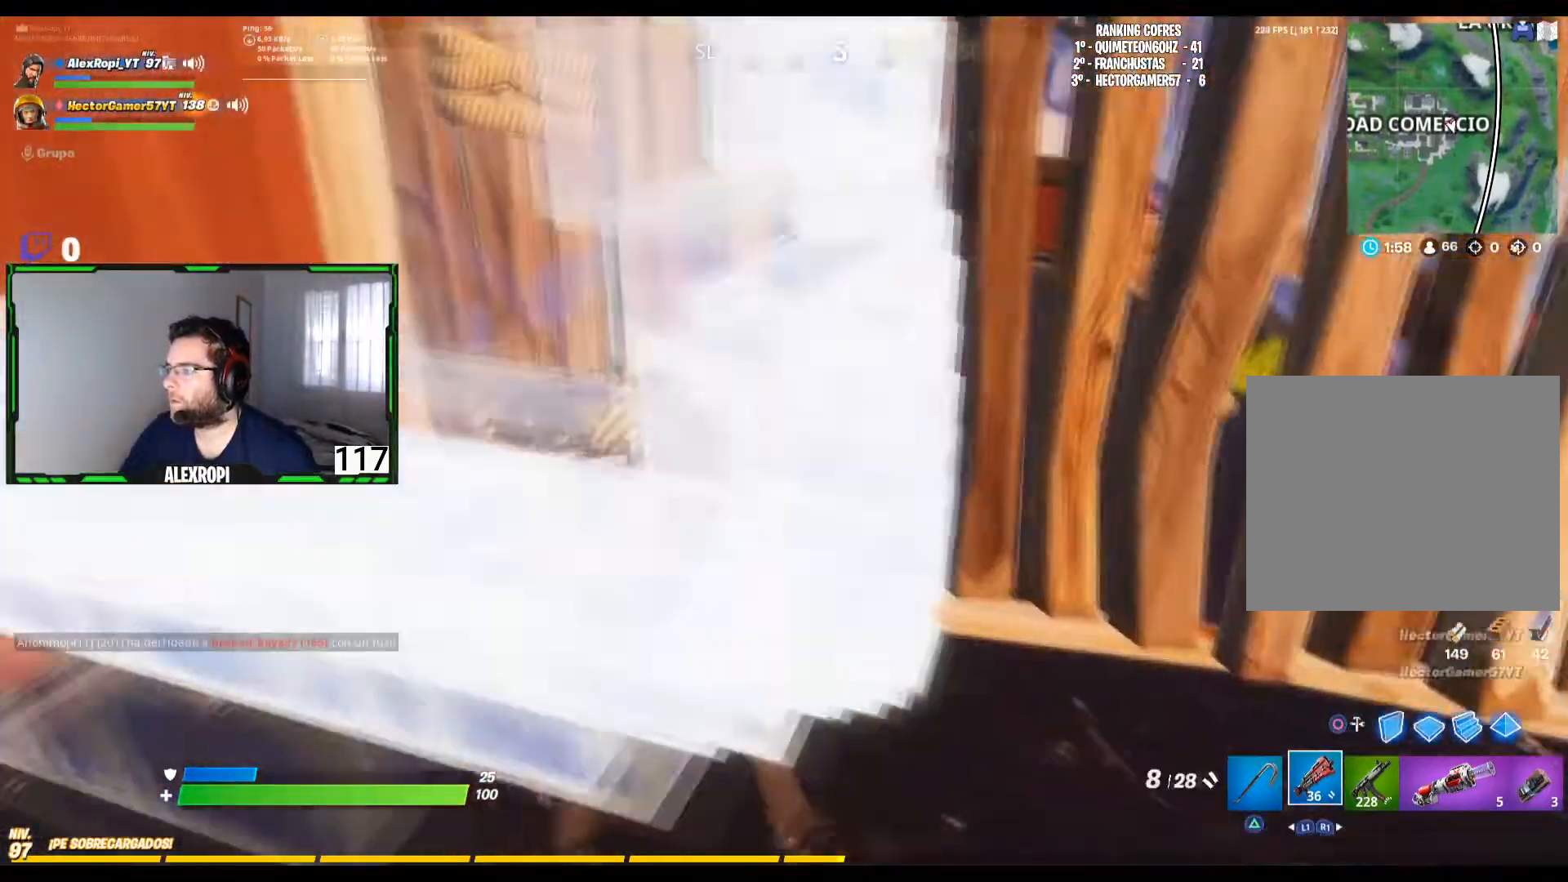
{"buttons": [], "left_stick": "right", "right_stick": "center", "events": [[40, "CIRCLE", "up"], [80, "left_stick", "up"], [280, "right_stick", "up"], [360, "right_stick", "center"], [520, "left_stick", "right"]]}
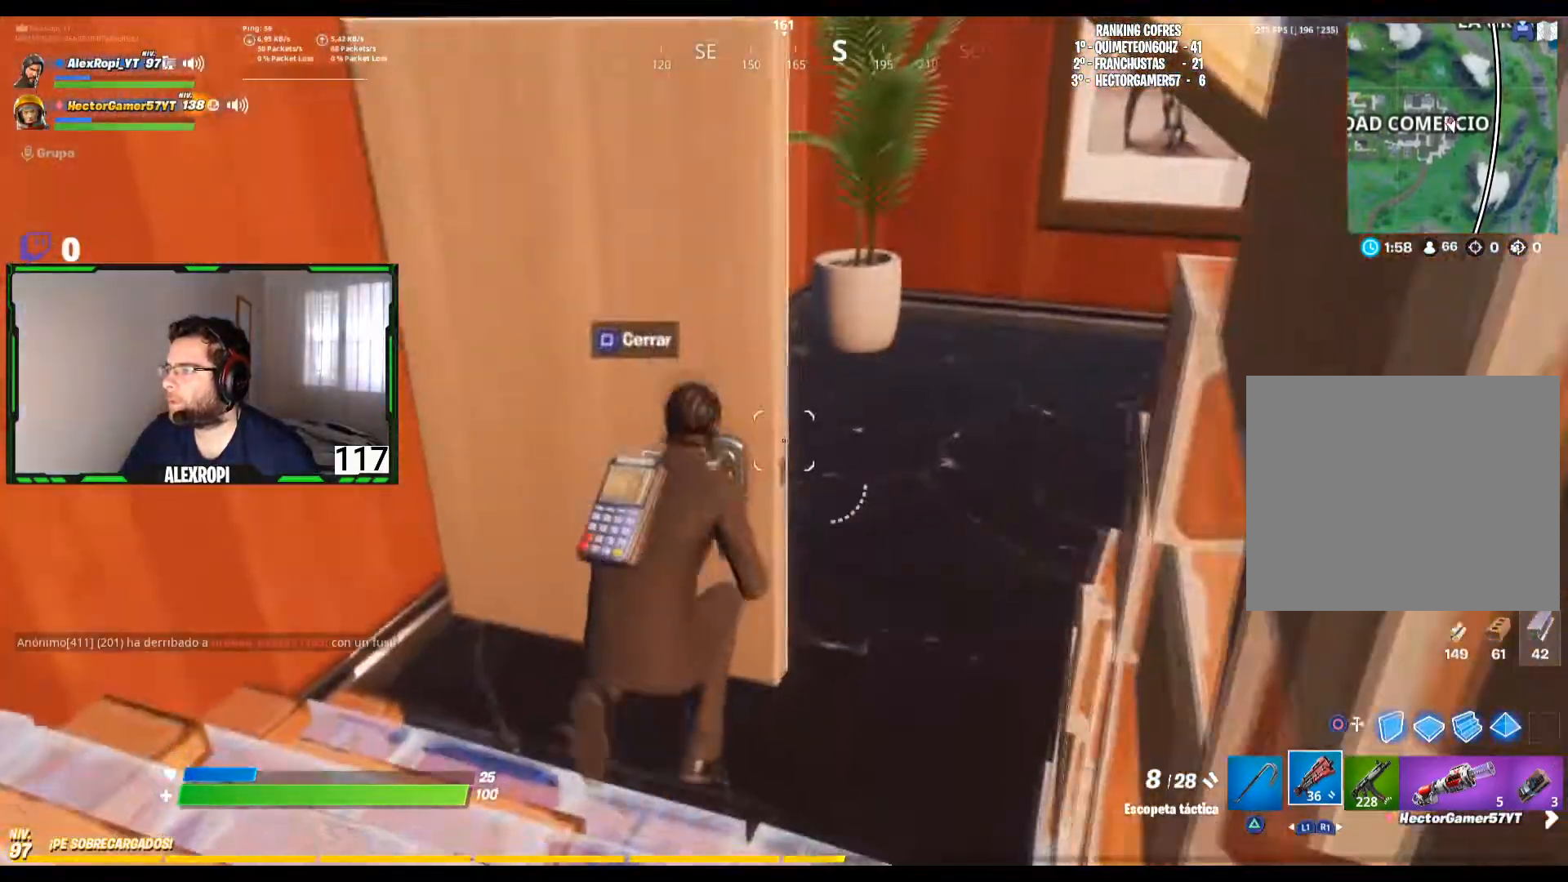
{"buttons": ["SQUARE"], "left_stick": "up-right", "right_stick": "center", "events": [[200, "right_stick", "left"], [280, "left_stick", "up"], [360, "right_stick", "center"], [440, "SQUARE", "down"], [480, "left_stick", "up-right"]]}
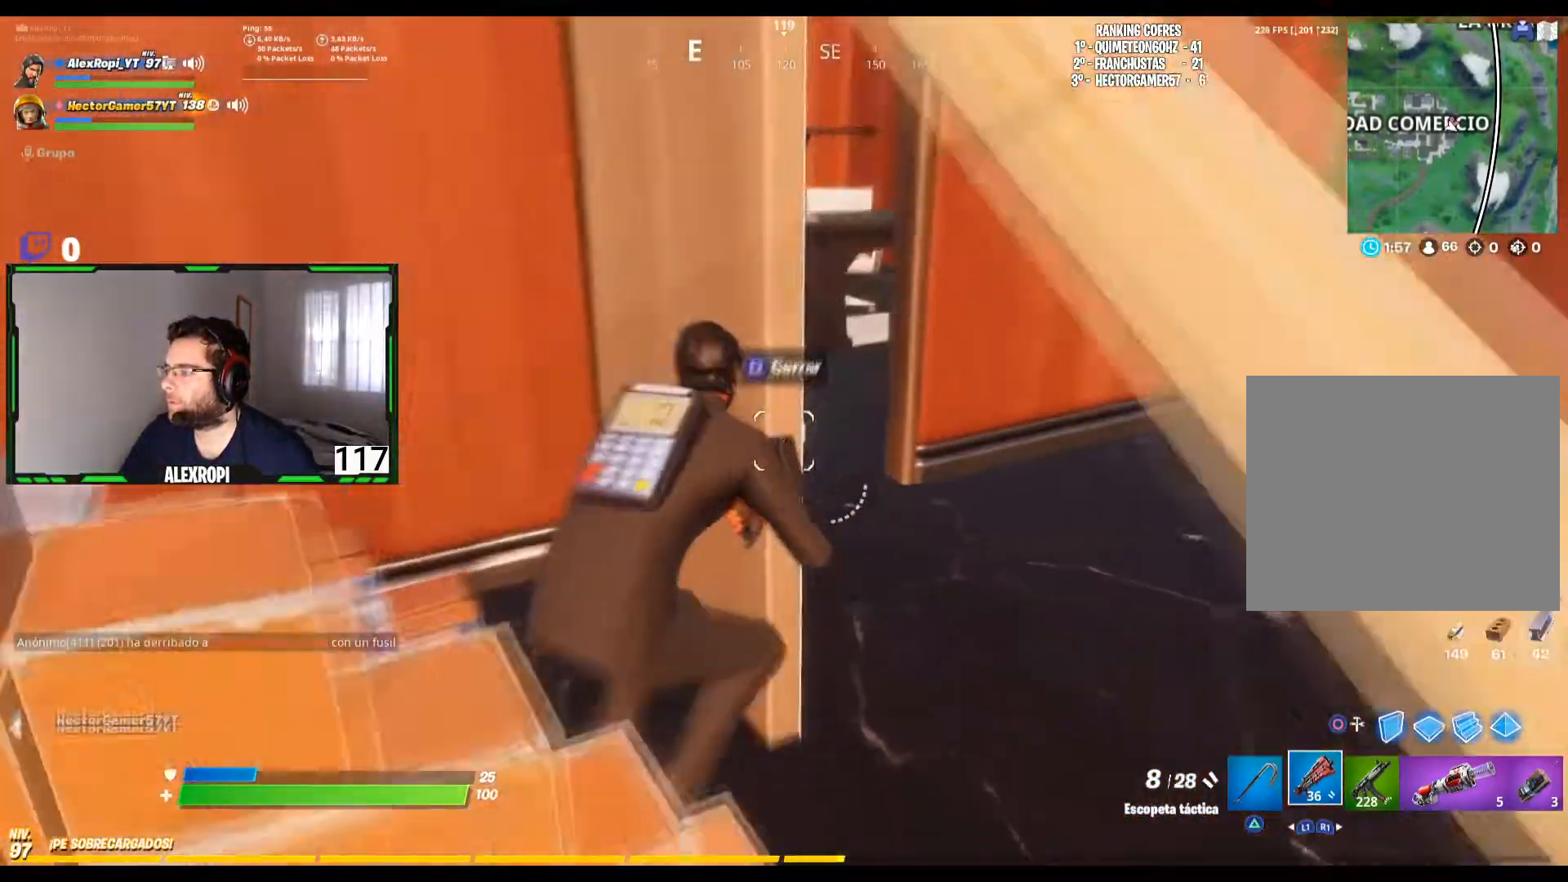
{"buttons": [], "left_stick": "right", "right_stick": "right", "events": [[80, "SQUARE", "up"], [160, "left_stick", "right"], [160, "right_stick", "left"], [400, "right_stick", "center"], [520, "right_stick", "right"]]}
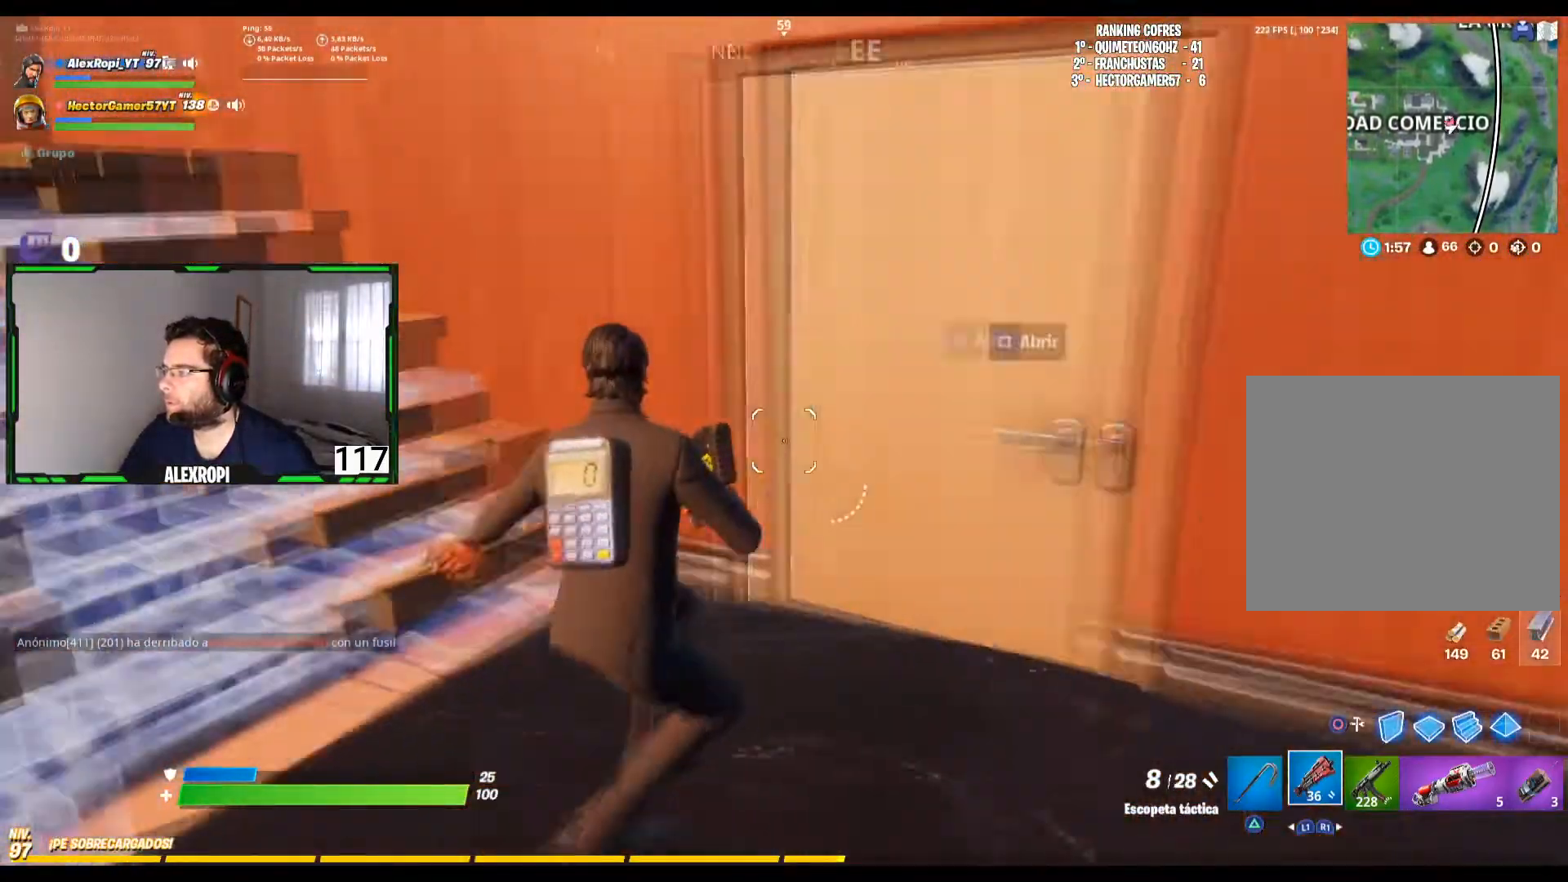
{"buttons": [], "left_stick": "up", "right_stick": "center", "events": [[40, "left_stick", "up-right"], [80, "right_stick", "center"], [160, "SQUARE", "down"], [200, "L3", "down"], [280, "L3", "up"], [280, "SQUARE", "up"], [280, "left_stick", "up"]]}
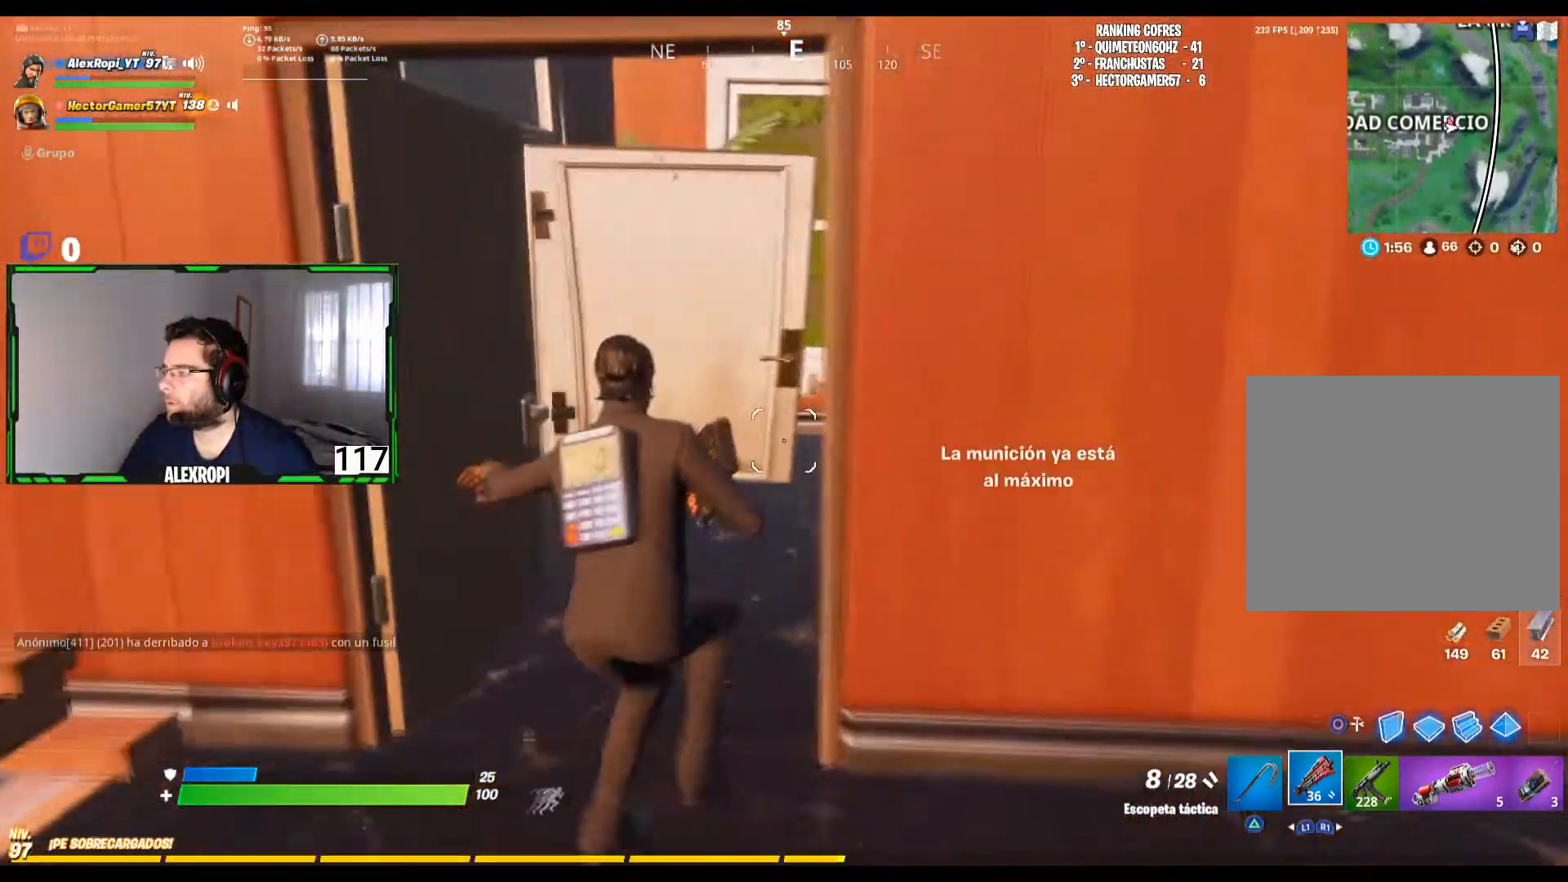
{"buttons": [], "left_stick": "up-right", "right_stick": "center", "events": [[40, "L3", "down"], [120, "right_stick", "left"], [160, "L3", "up"], [320, "left_stick", "up-right"], [320, "right_stick", "center"]]}
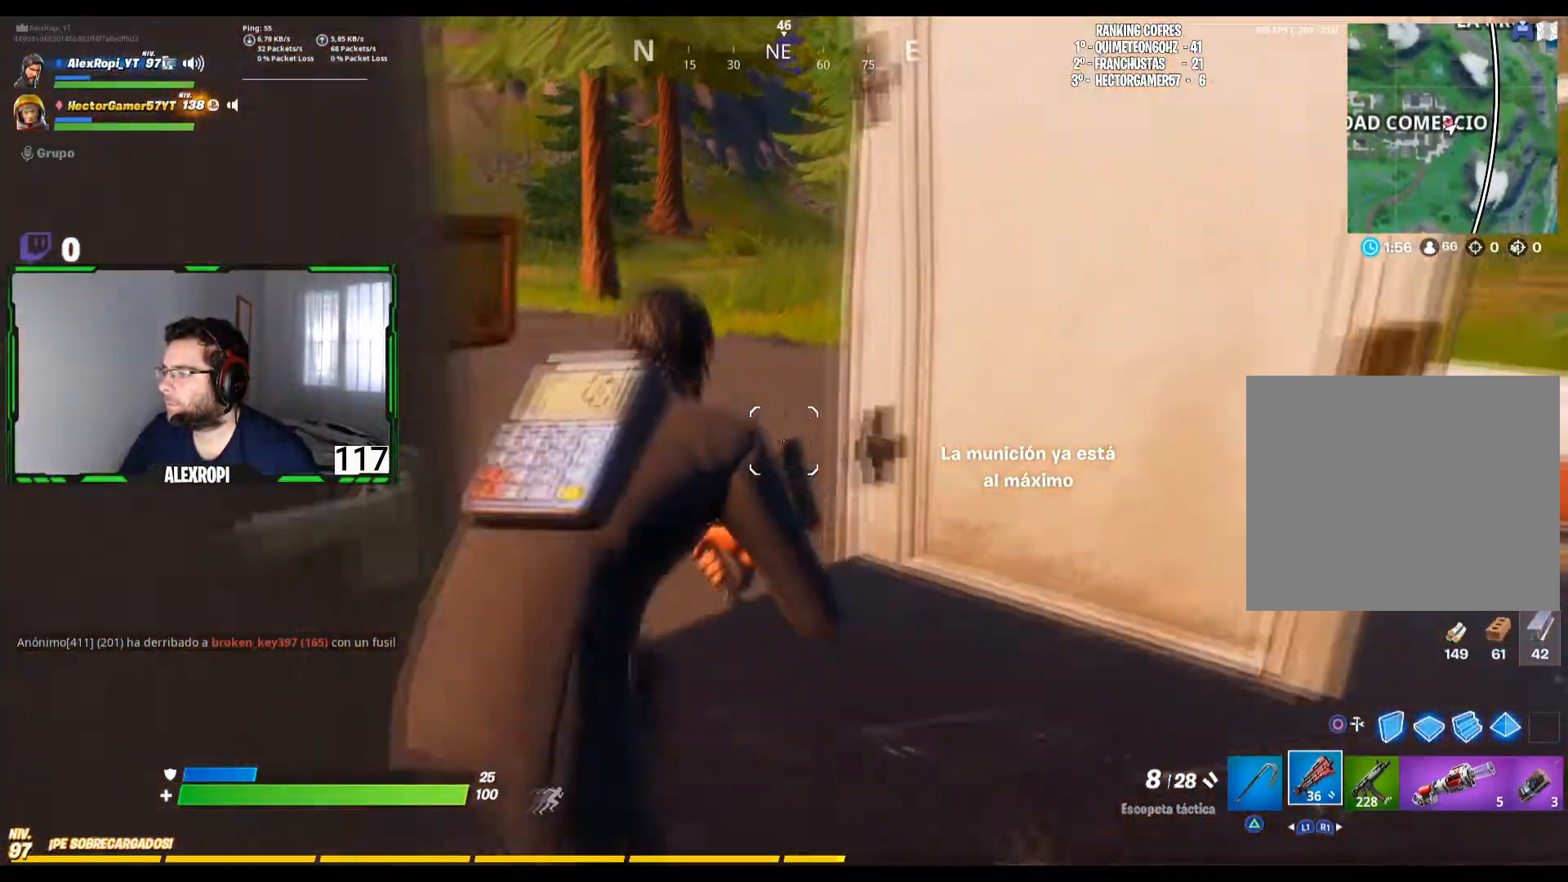
{"buttons": [], "left_stick": "up-right", "right_stick": "left", "events": [[80, "right_stick", "left"], [360, "L3", "down"], [480, "L3", "up"]]}
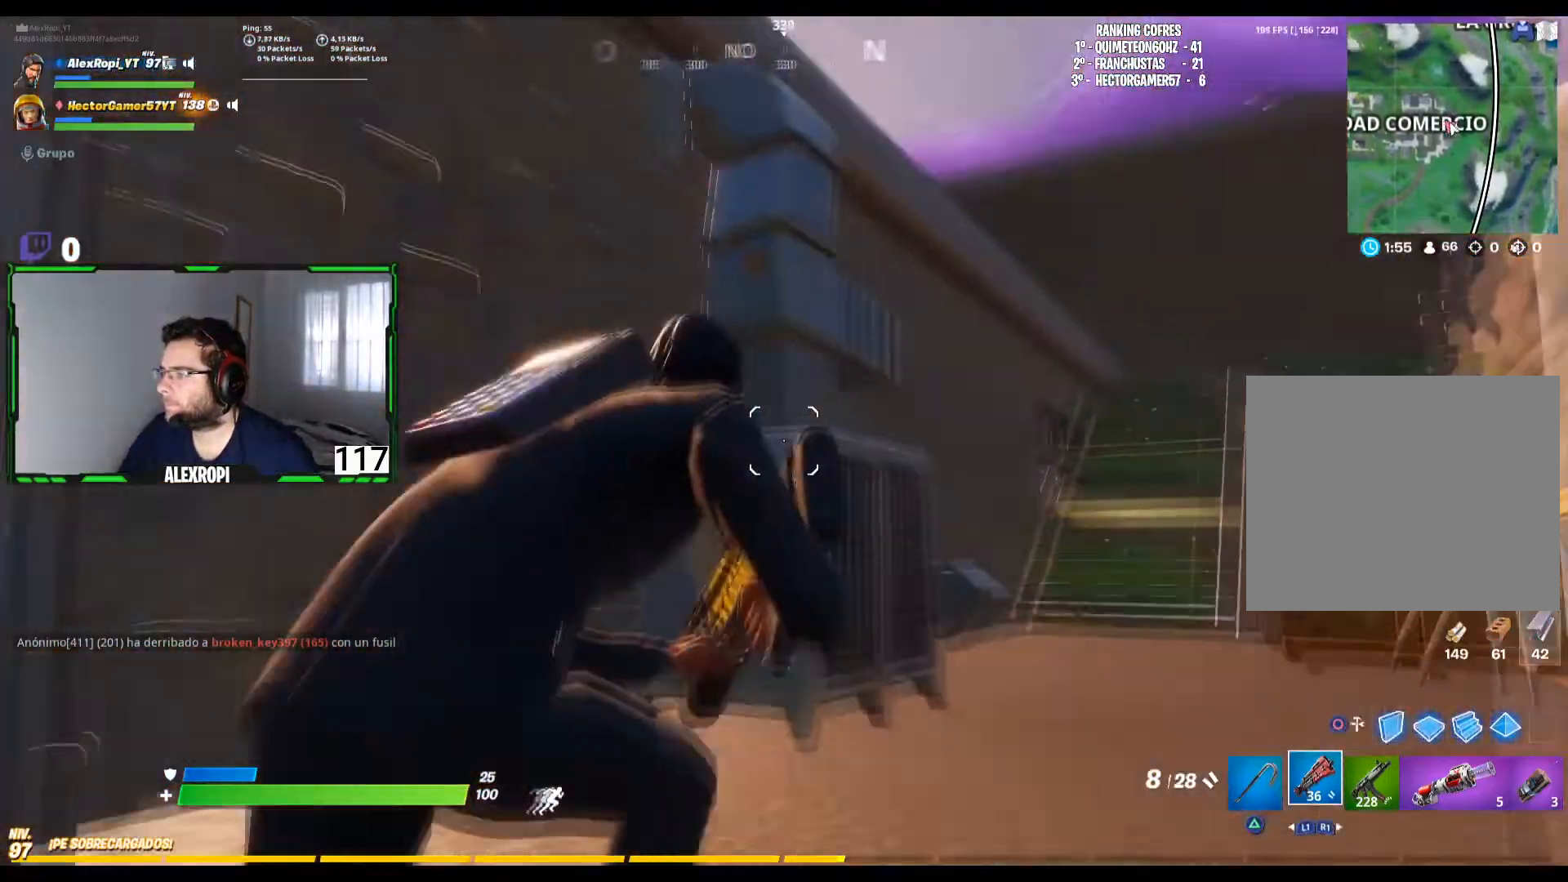
{"buttons": [], "left_stick": "down", "right_stick": "center", "events": [[40, "left_stick", "right"], [280, "left_stick", "down"], [320, "right_stick", "center"]]}
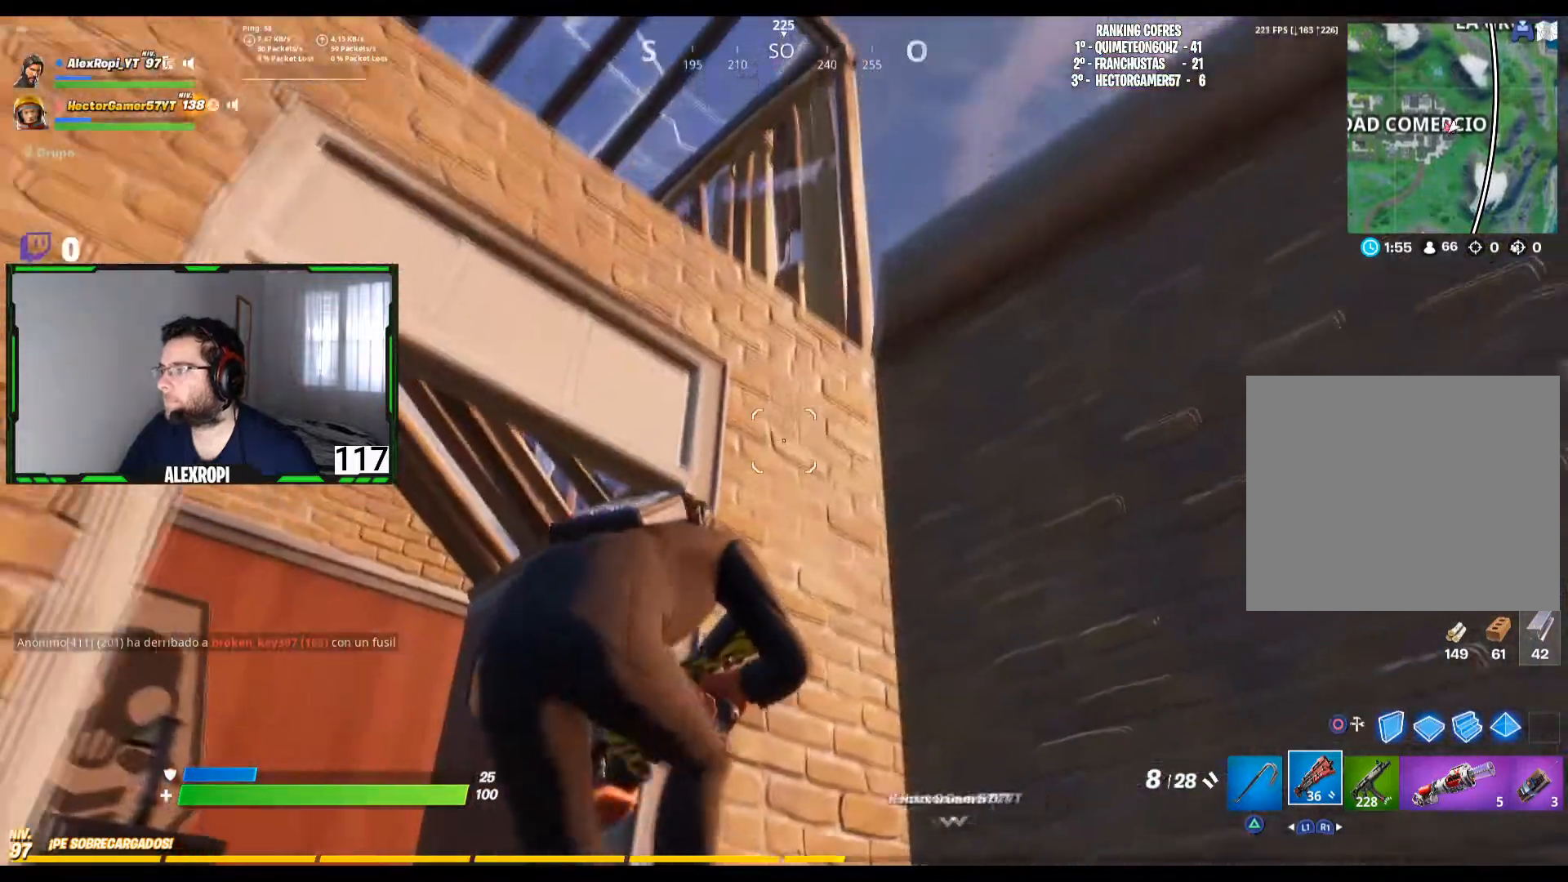
{"buttons": [], "left_stick": "left", "right_stick": "center", "events": [[80, "left_stick", "down-left"], [80, "right_stick", "left"], [200, "right_stick", "center"], [360, "right_stick", "up"], [400, "left_stick", "left"], [440, "right_stick", "center"]]}
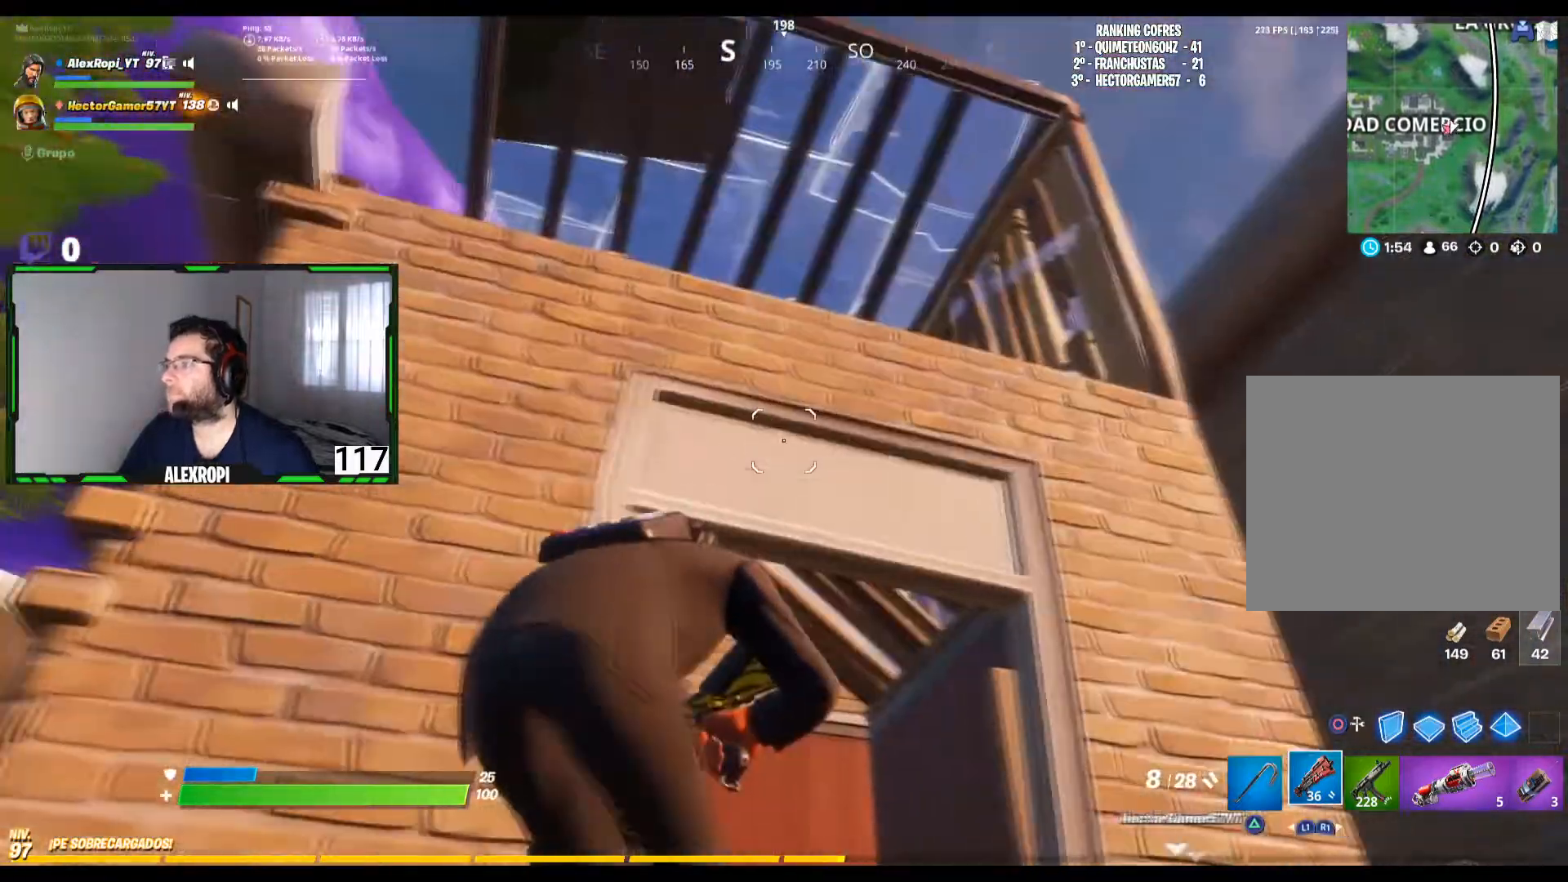
{"buttons": [], "left_stick": "left", "right_stick": "down-right", "events": [[120, "right_stick", "up-right"], [320, "right_stick", "center"], [440, "right_stick", "down-right"]]}
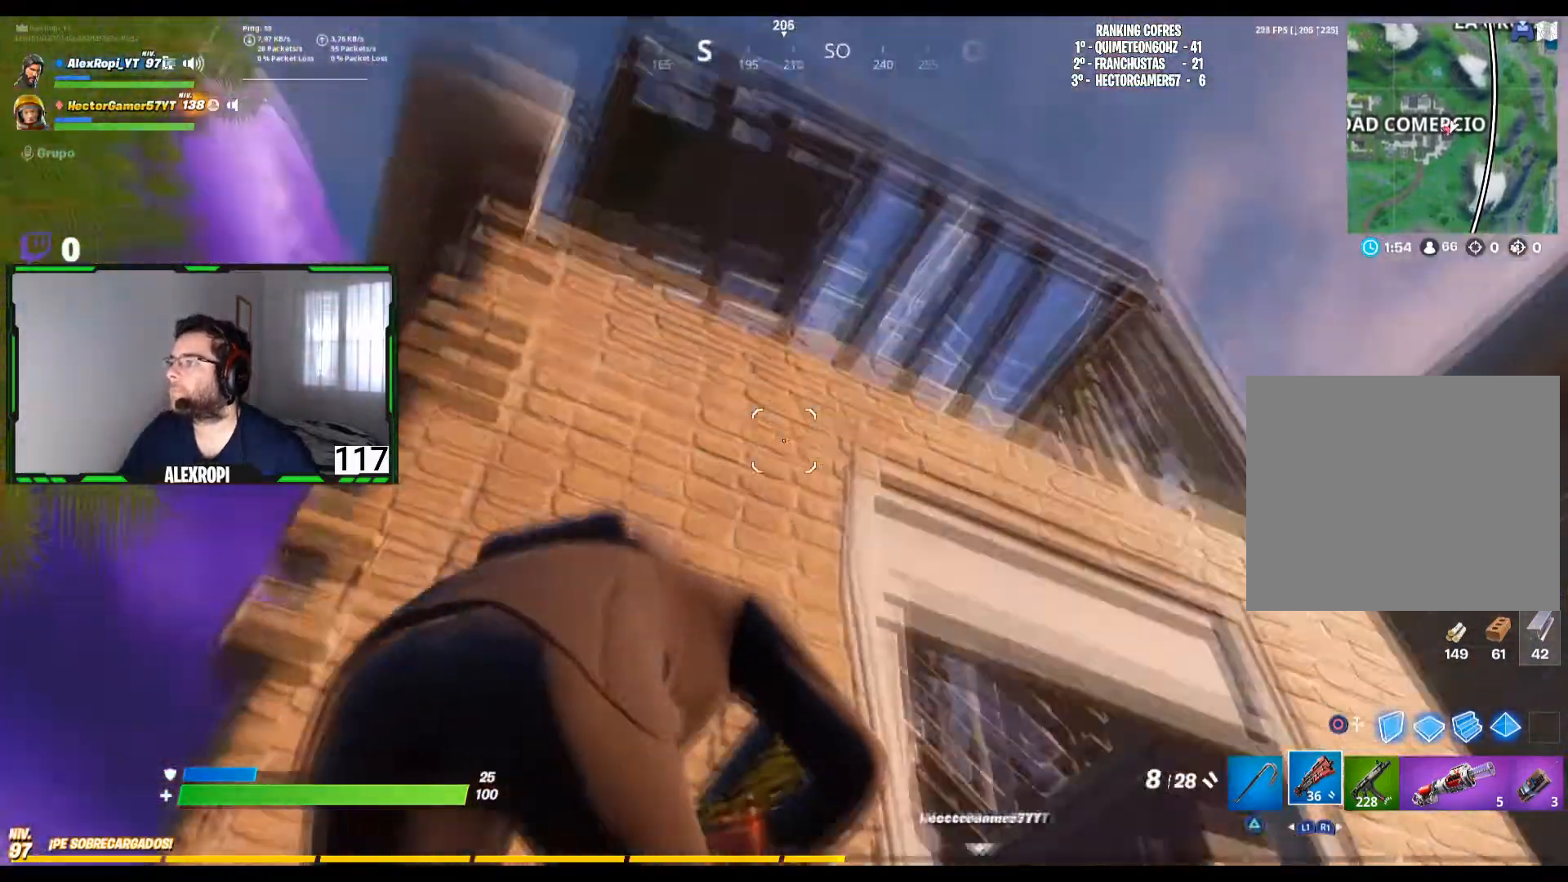
{"buttons": [], "left_stick": "right", "right_stick": "center", "events": [[160, "left_stick", "center"], [160, "right_stick", "center"], [320, "left_stick", "right"], [320, "right_stick", "up"], [400, "right_stick", "center"]]}
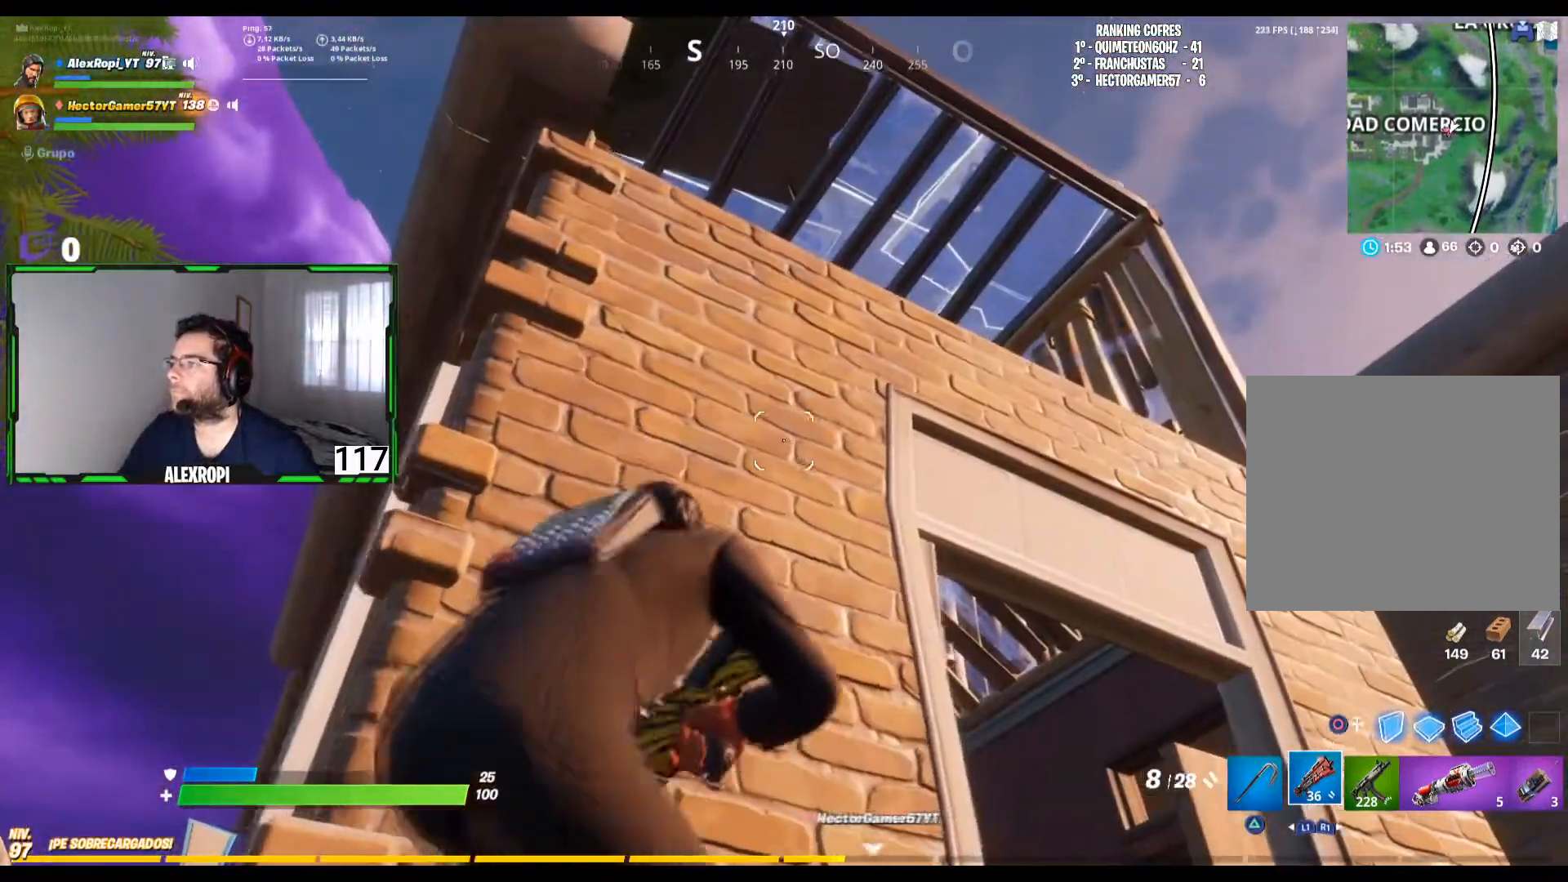
{"buttons": [], "left_stick": "left", "right_stick": "center", "events": [[40, "left_stick", "center"], [440, "left_stick", "left"]]}
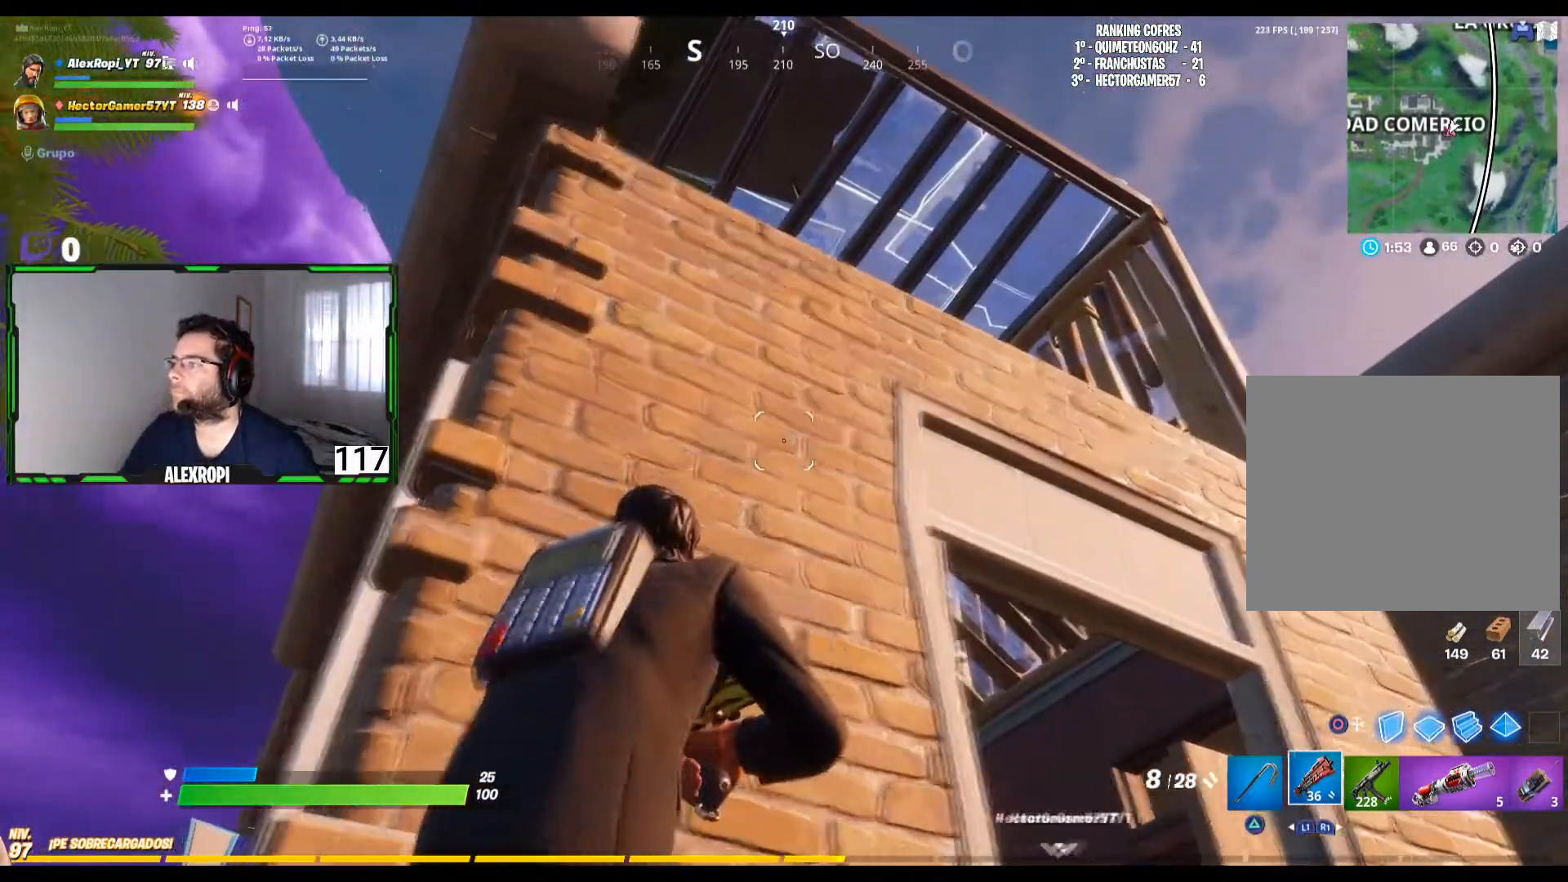
{"buttons": [], "left_stick": "left", "right_stick": "down-right", "events": [[40, "right_stick", "up-right"], [160, "left_stick", "up"], [240, "right_stick", "center"], [280, "left_stick", "up-left"], [400, "right_stick", "down-right"], [480, "left_stick", "left"]]}
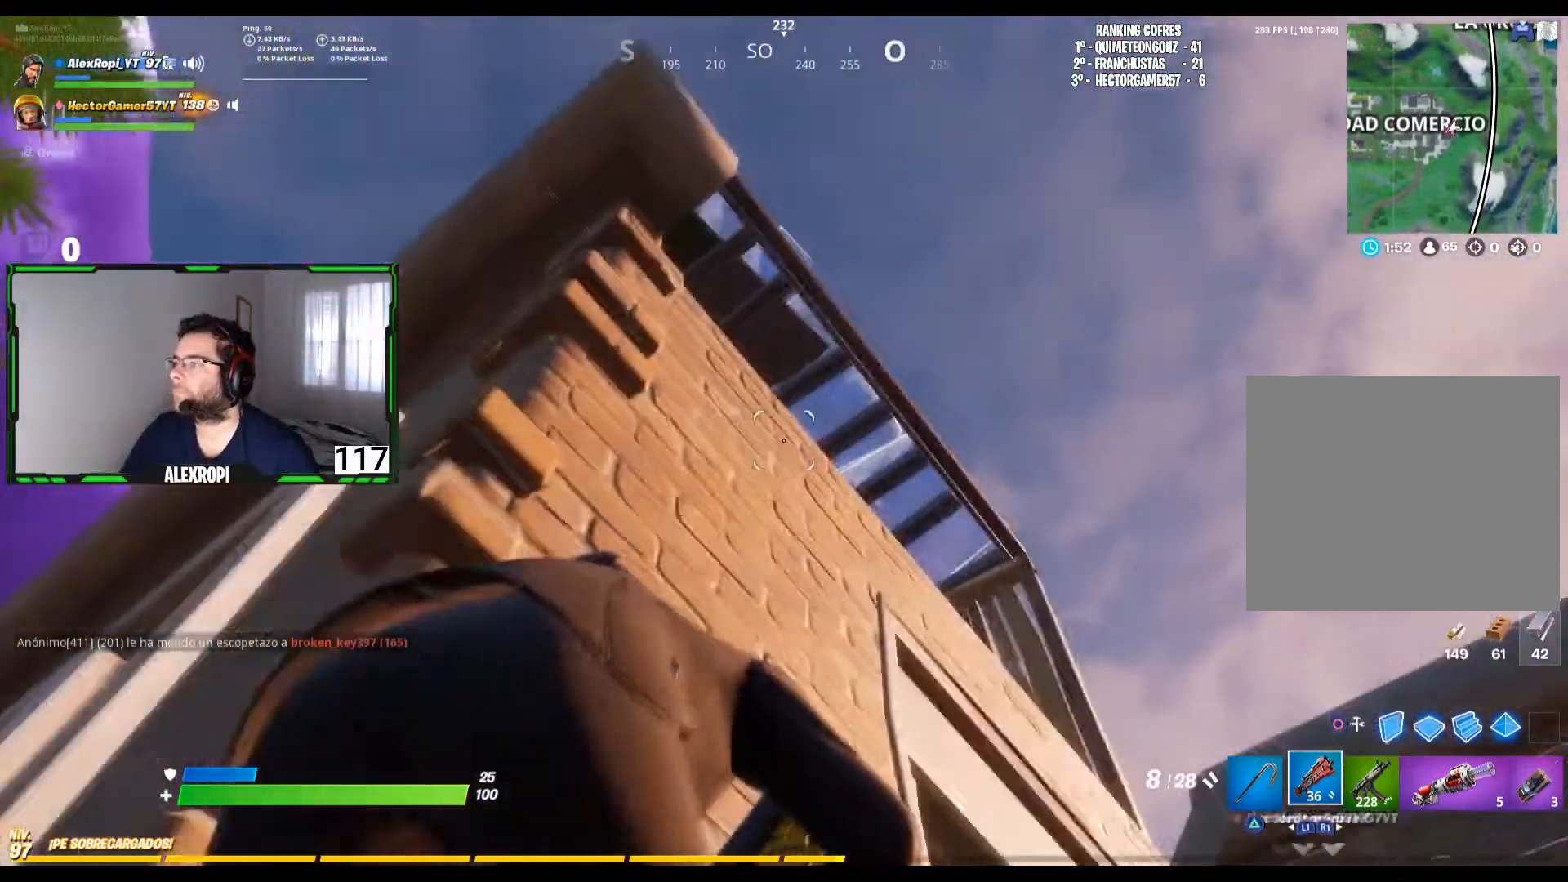
{"buttons": [], "left_stick": "center", "right_stick": "center", "events": [[40, "right_stick", "center"], [120, "right_stick", "down"], [240, "left_stick", "down-right"], [280, "right_stick", "center"], [360, "right_stick", "down-right"], [440, "left_stick", "center"], [440, "right_stick", "center"]]}
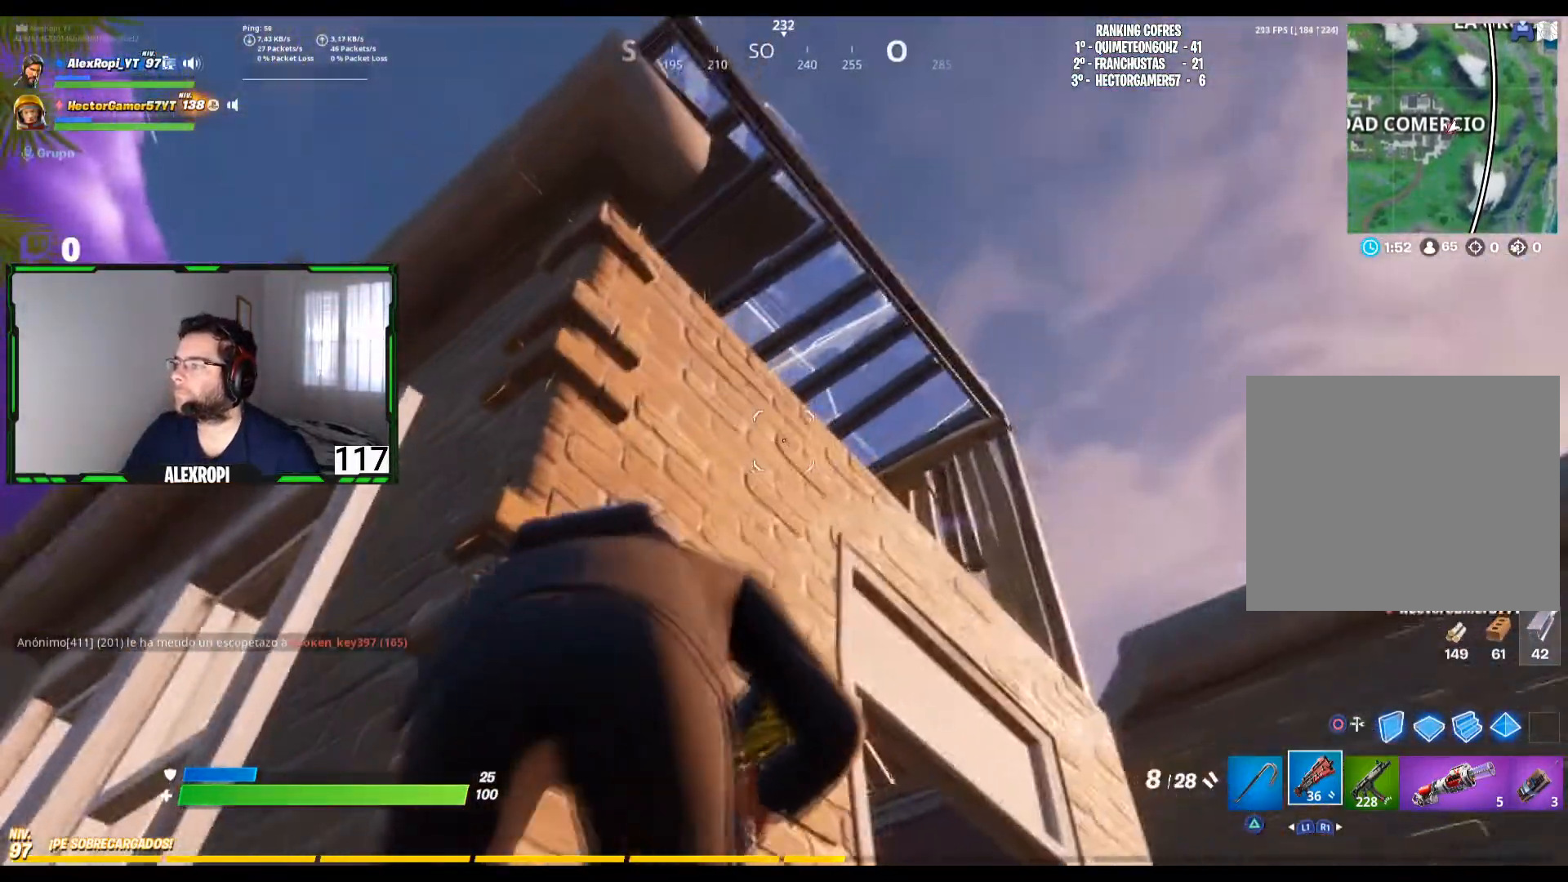
{"buttons": [], "left_stick": "left", "right_stick": "center", "events": [[40, "left_stick", "up-right"], [40, "right_stick", "down-left"], [160, "left_stick", "down-right"], [200, "right_stick", "center"], [240, "CROSS", "down"], [240, "left_stick", "down-left"], [320, "left_stick", "left"], [360, "CROSS", "up"]]}
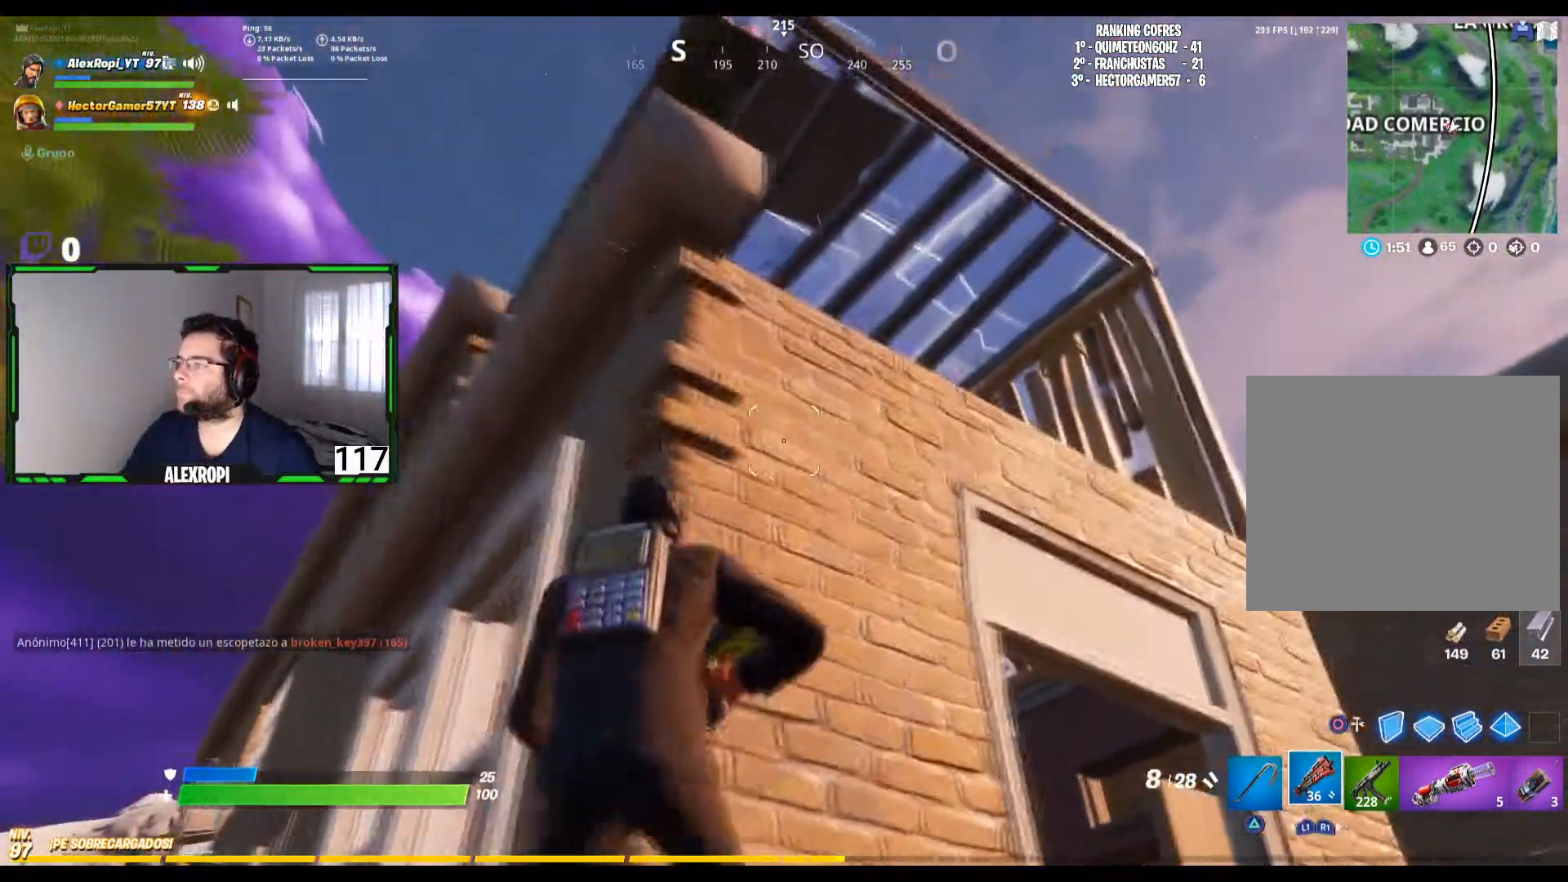
{"buttons": [], "left_stick": "left", "right_stick": "up-right", "events": [[80, "L3", "down"], [120, "left_stick", "up-left"], [240, "L3", "up"], [360, "right_stick", "up-right"], [400, "left_stick", "left"]]}